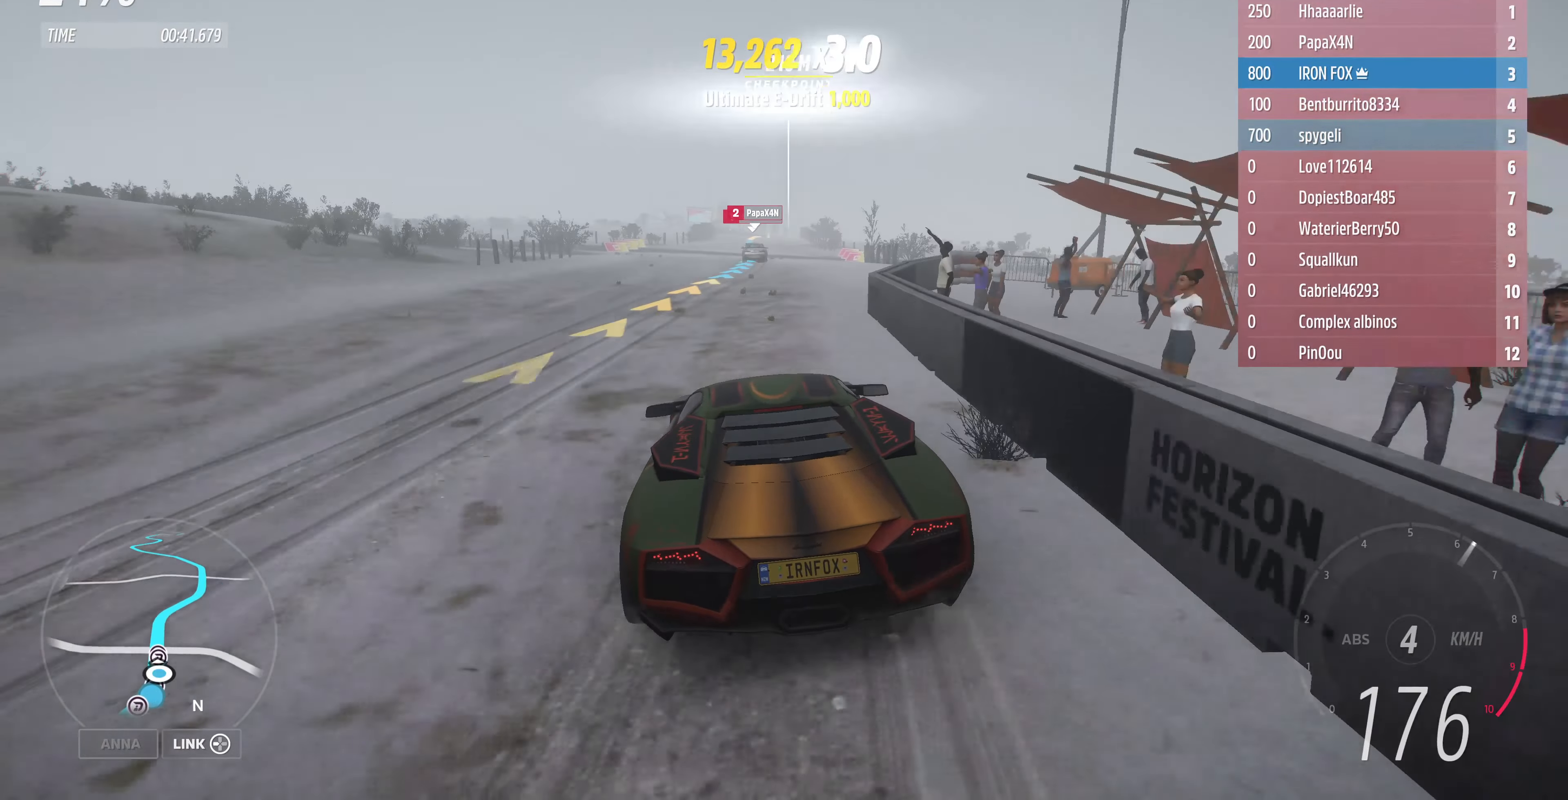
Gameplay with a controller (PlayStation layout); each line is a JSON object with the inputs held at the frame after it. "events" lists button and stick changes between this image and that frame as [ms after this image, input, new state], when the widget could be followed in between.
{"buttons": ["R2"], "left_stick": "right", "right_stick": "center", "events": [[66, "left_stick", "right"], [200, "left_stick", "center"], [400, "left_stick", "right"]]}
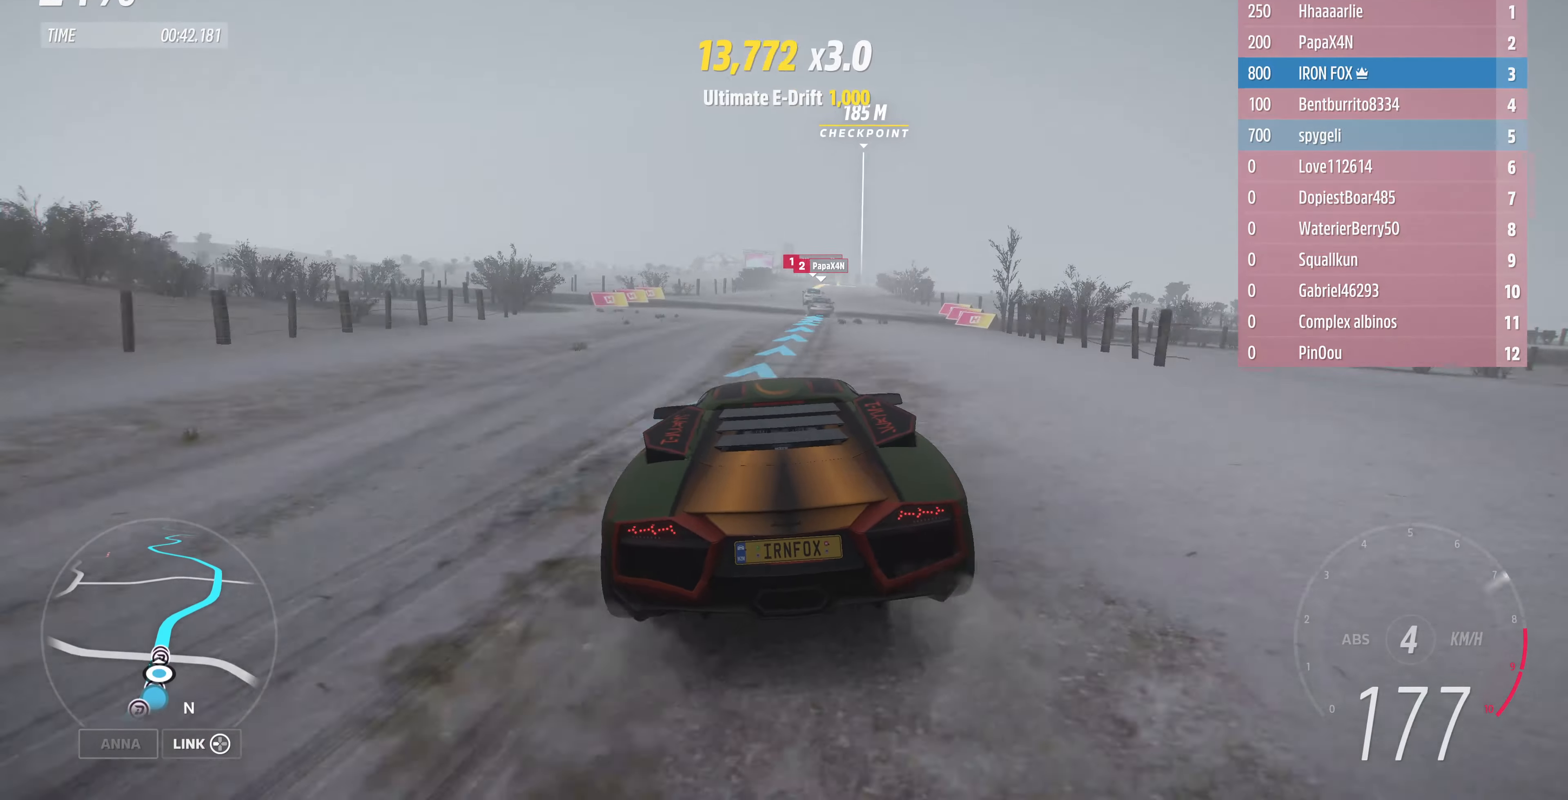
{"buttons": ["R2"], "left_stick": "up-left", "right_stick": "down", "events": [[166, "left_stick", "center"], [433, "left_stick", "left"], [500, "left_stick", "up-left"], [500, "right_stick", "down"]]}
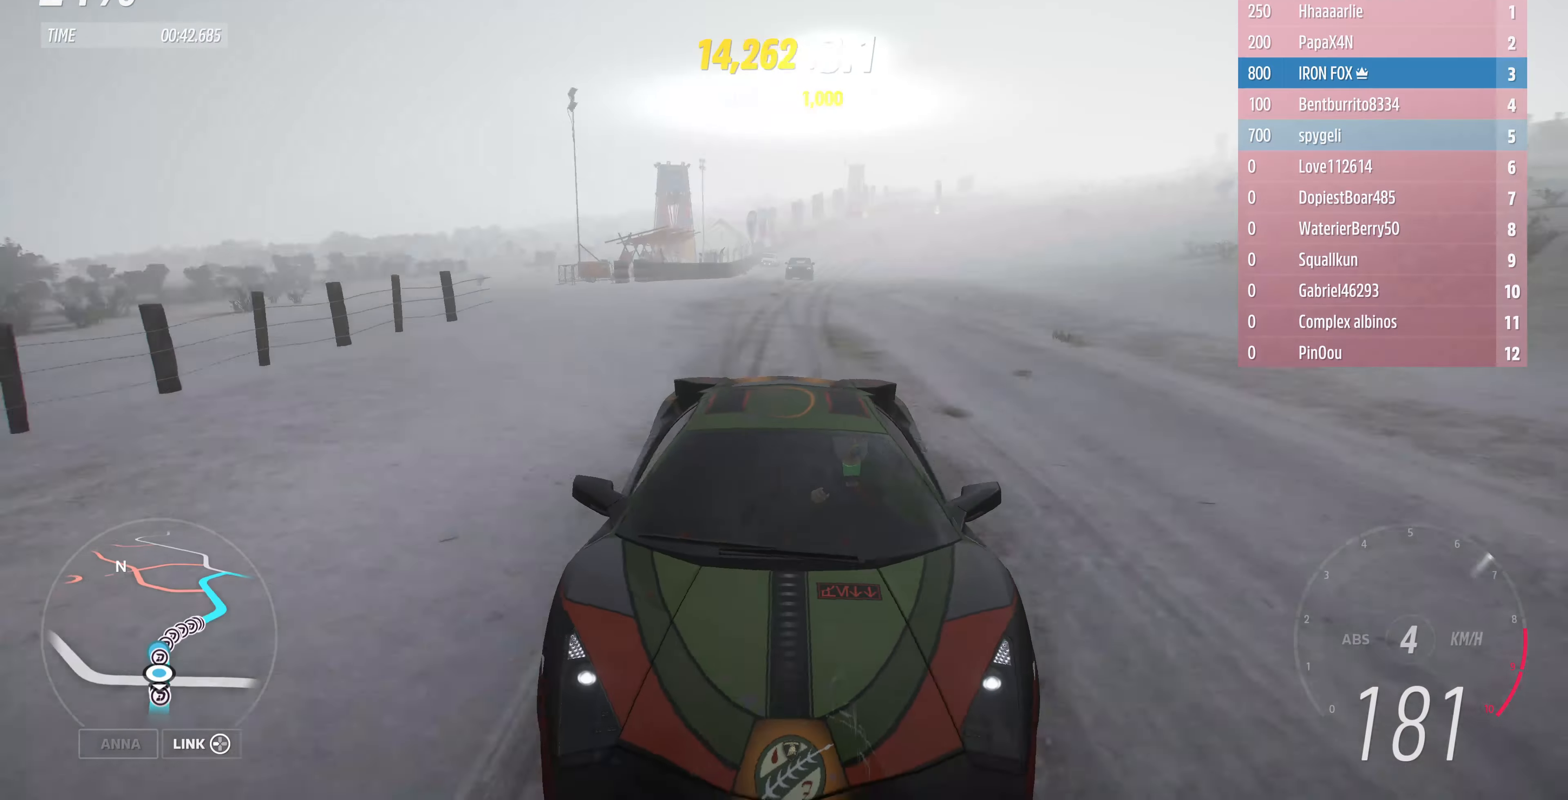
{"buttons": ["R2"], "left_stick": "up-left", "right_stick": "center", "events": [[166, "left_stick", "center"], [333, "right_stick", "center"], [500, "left_stick", "up-left"]]}
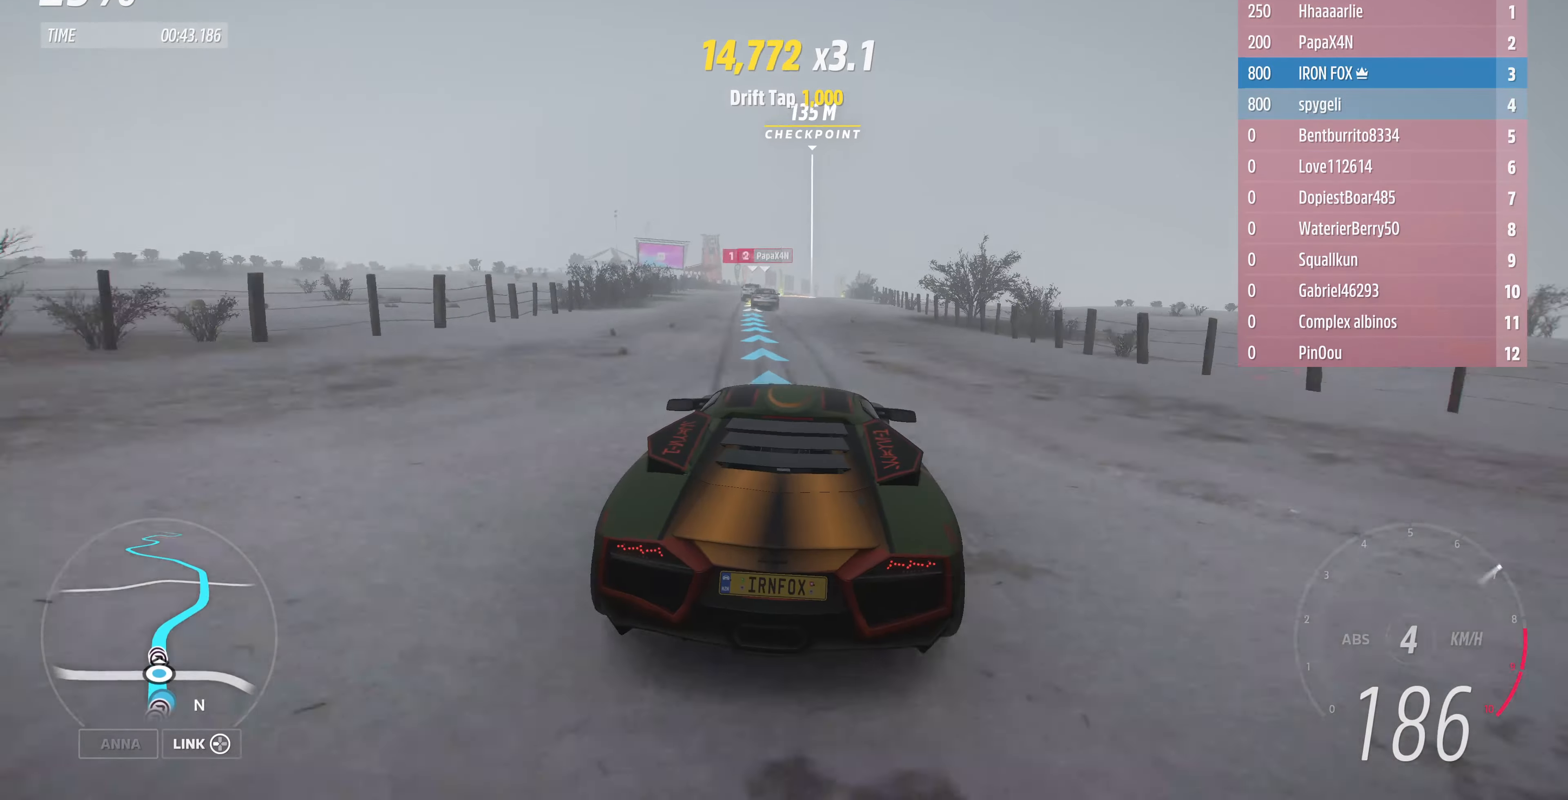
{"buttons": ["R2"], "left_stick": "up-right", "right_stick": "center", "events": [[366, "left_stick", "center"], [500, "left_stick", "up-right"]]}
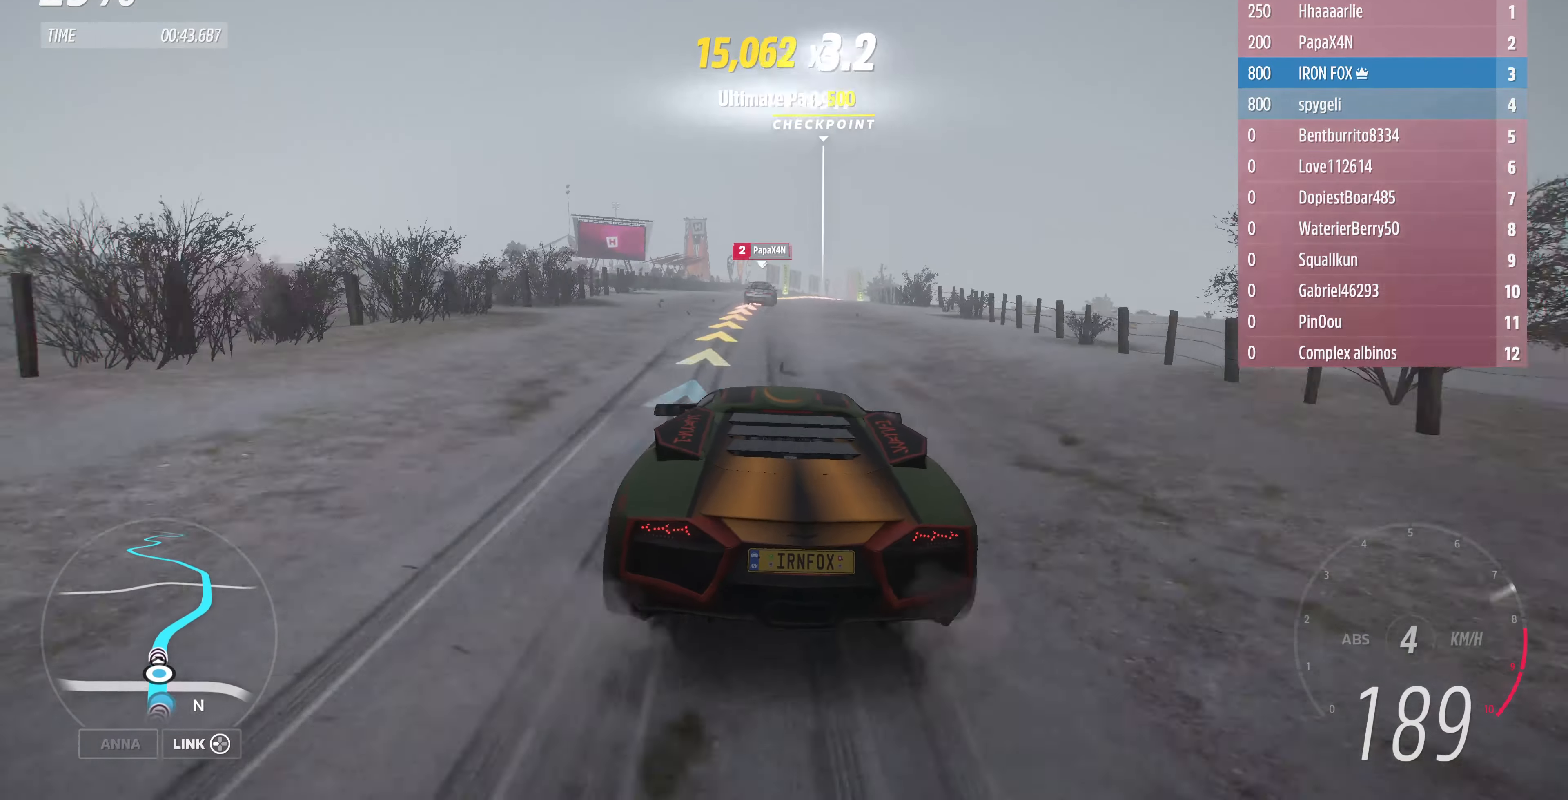
{"buttons": ["R2"], "left_stick": "up-right", "right_stick": "center", "events": []}
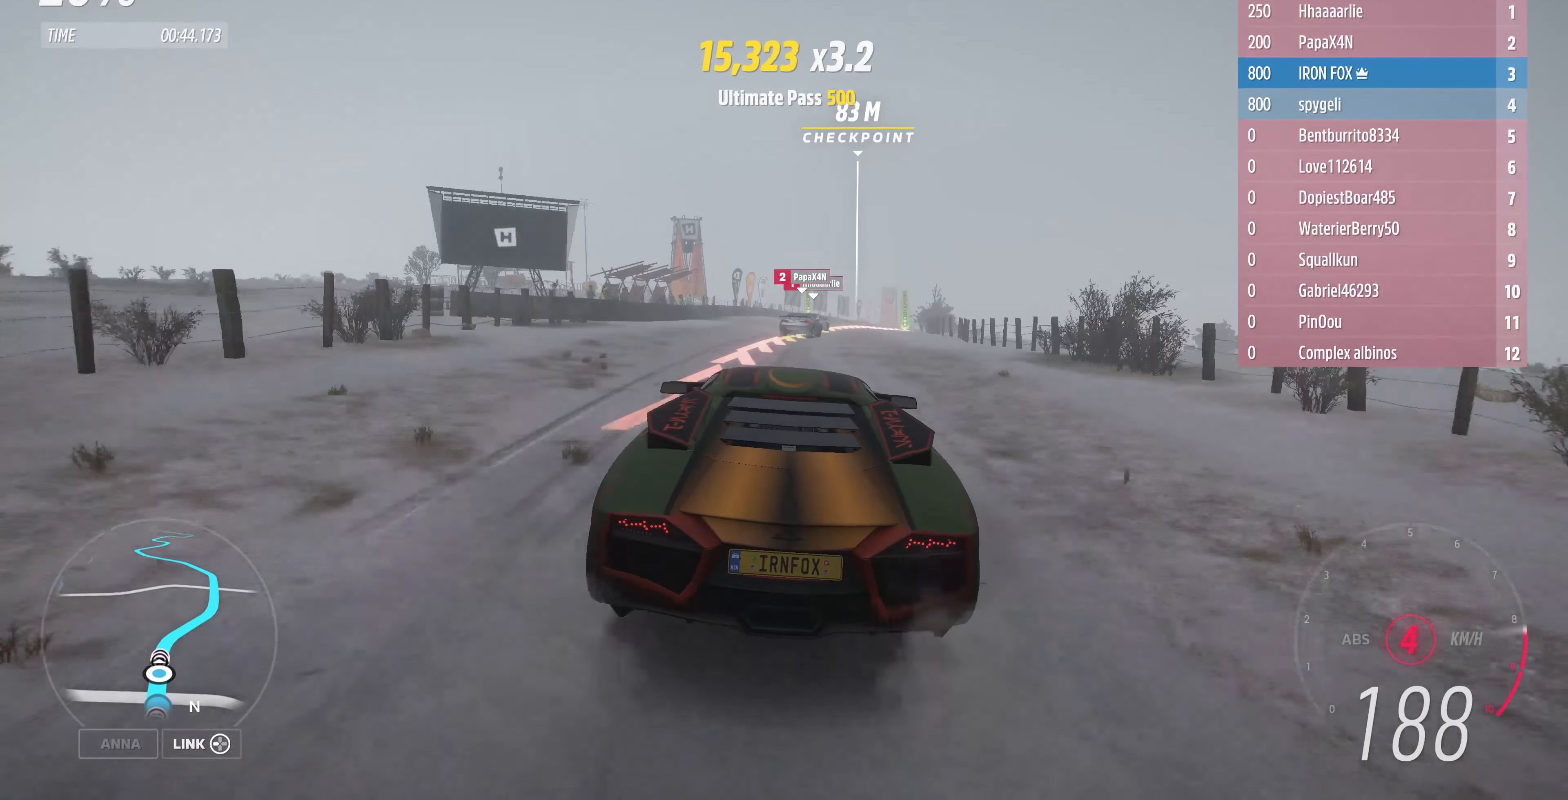
{"buttons": [], "left_stick": "up-right", "right_stick": "center", "events": [[366, "R2", "up"]]}
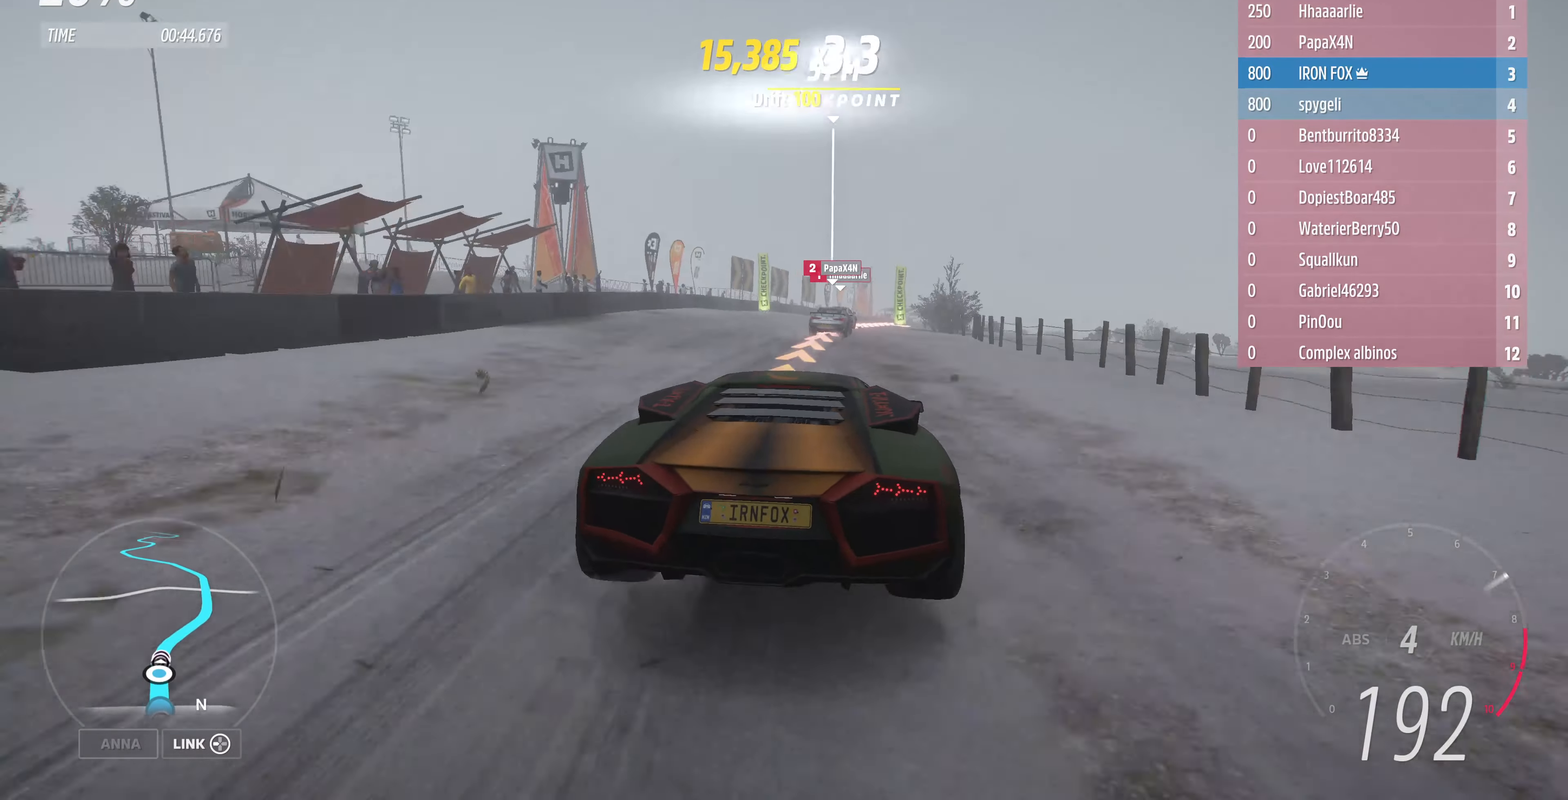
{"buttons": [], "left_stick": "center", "right_stick": "center", "events": [[233, "left_stick", "center"]]}
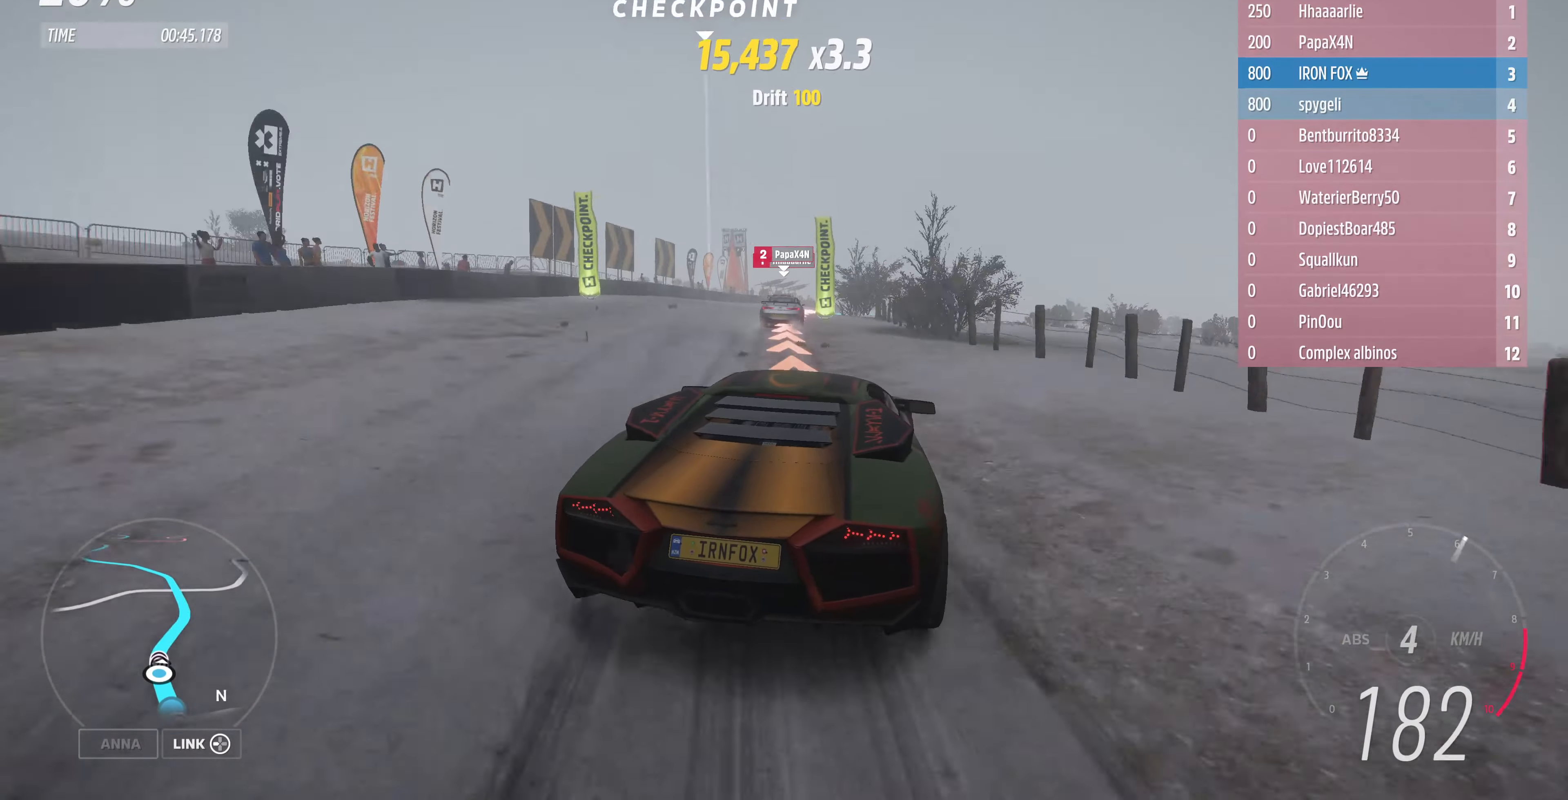
{"buttons": ["R2"], "left_stick": "up-left", "right_stick": "center", "events": [[33, "left_stick", "up-left"], [66, "R2", "down"], [234, "left_stick", "up"], [500, "left_stick", "up-left"]]}
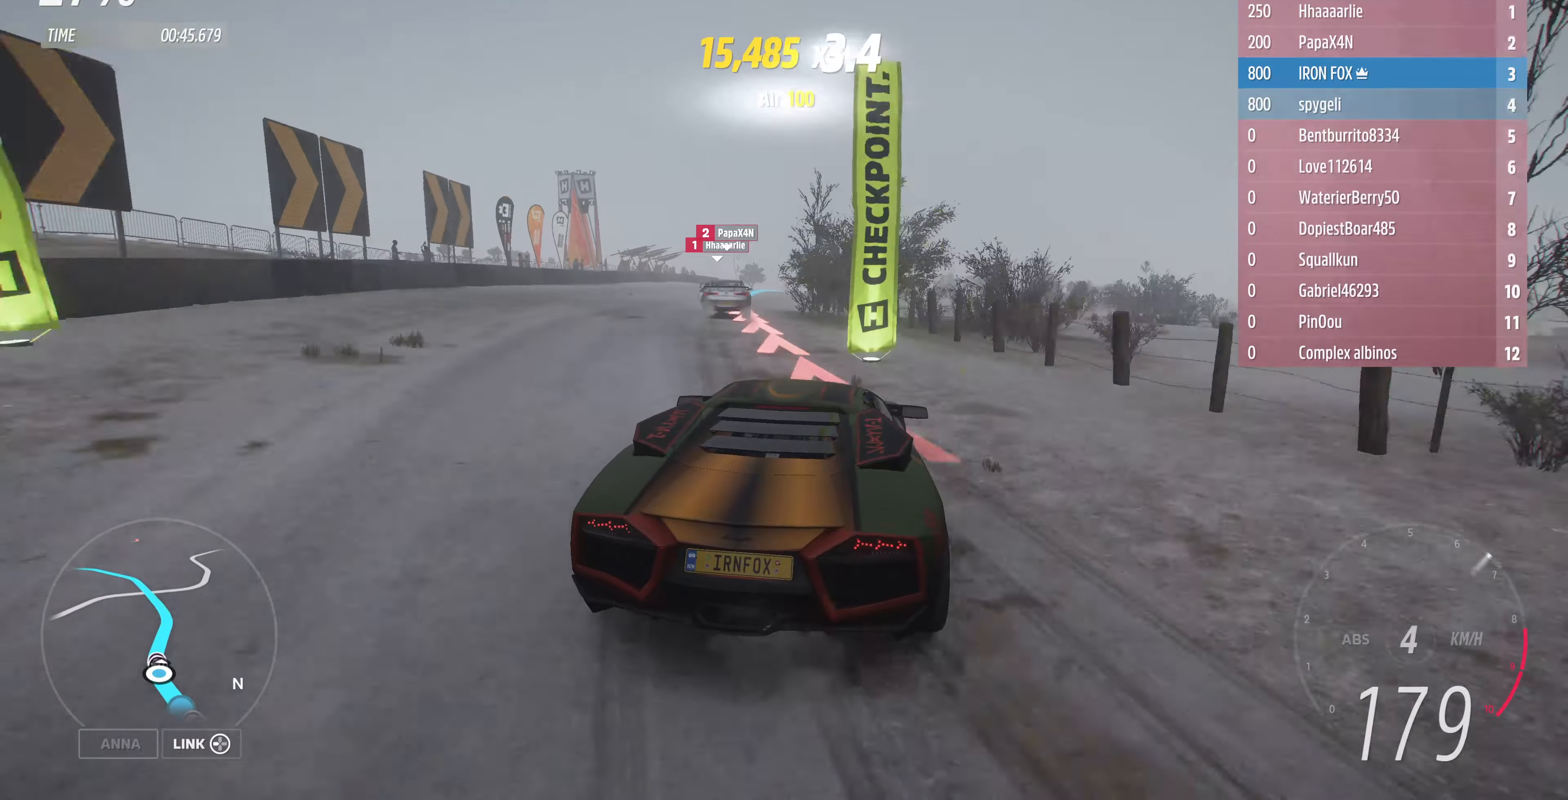
{"buttons": ["R2"], "left_stick": "up-right", "right_stick": "center", "events": [[267, "left_stick", "up-right"]]}
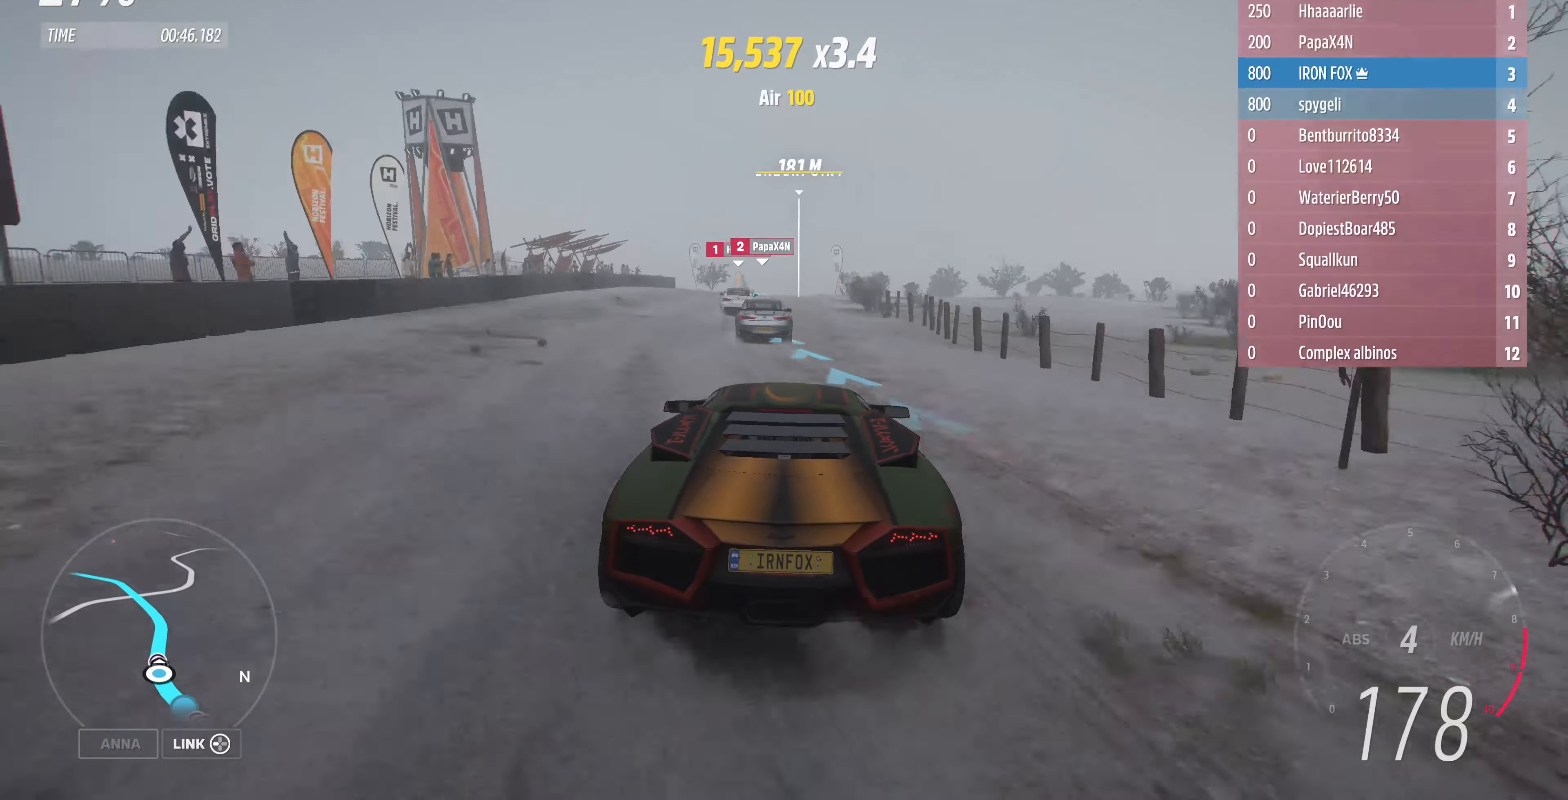
{"buttons": ["R2"], "left_stick": "right", "right_stick": "center", "events": [[434, "left_stick", "right"]]}
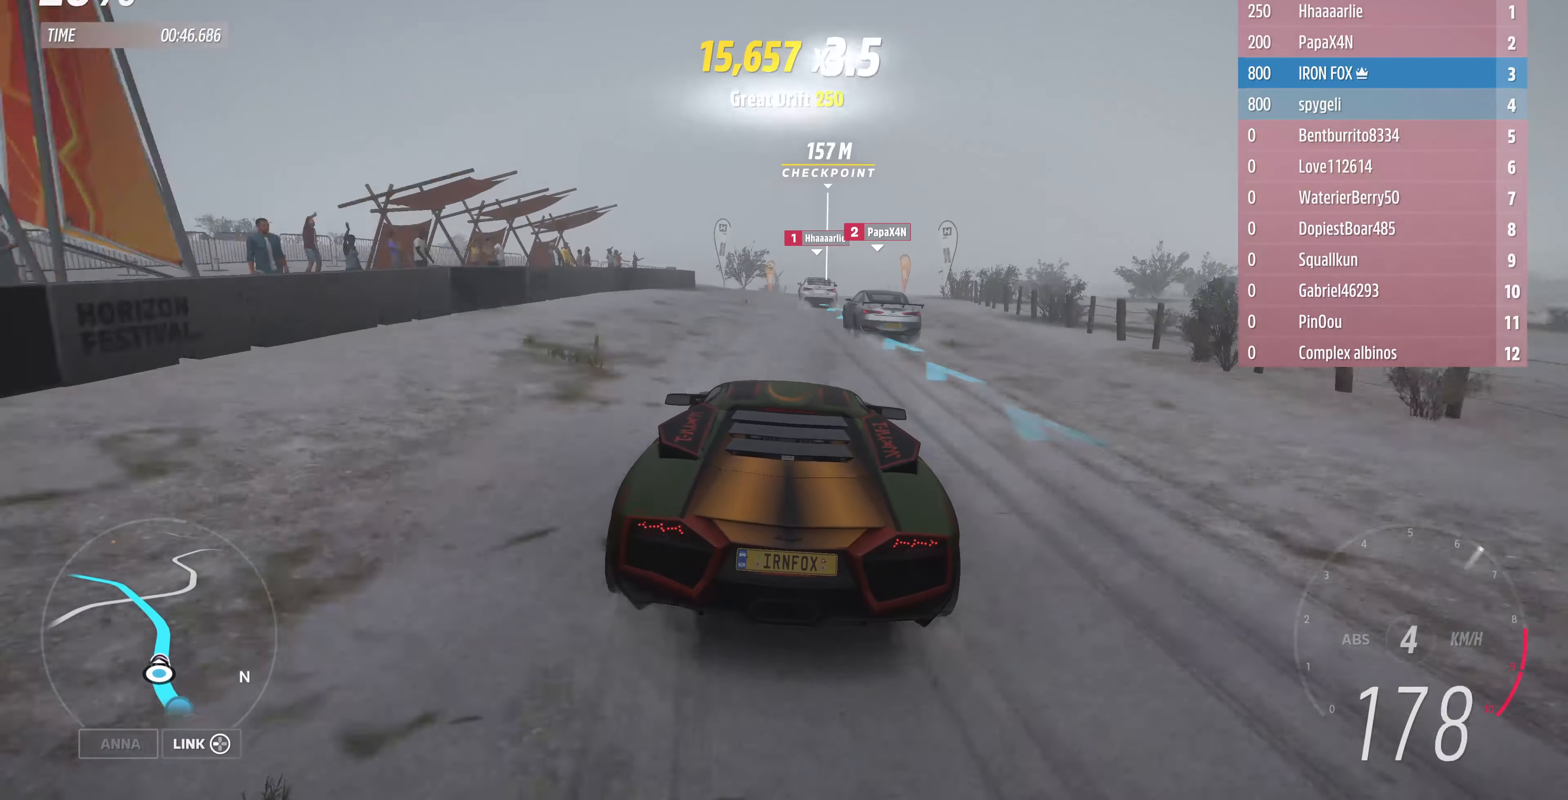
{"buttons": ["R2"], "left_stick": "center", "right_stick": "center", "events": [[234, "left_stick", "center"]]}
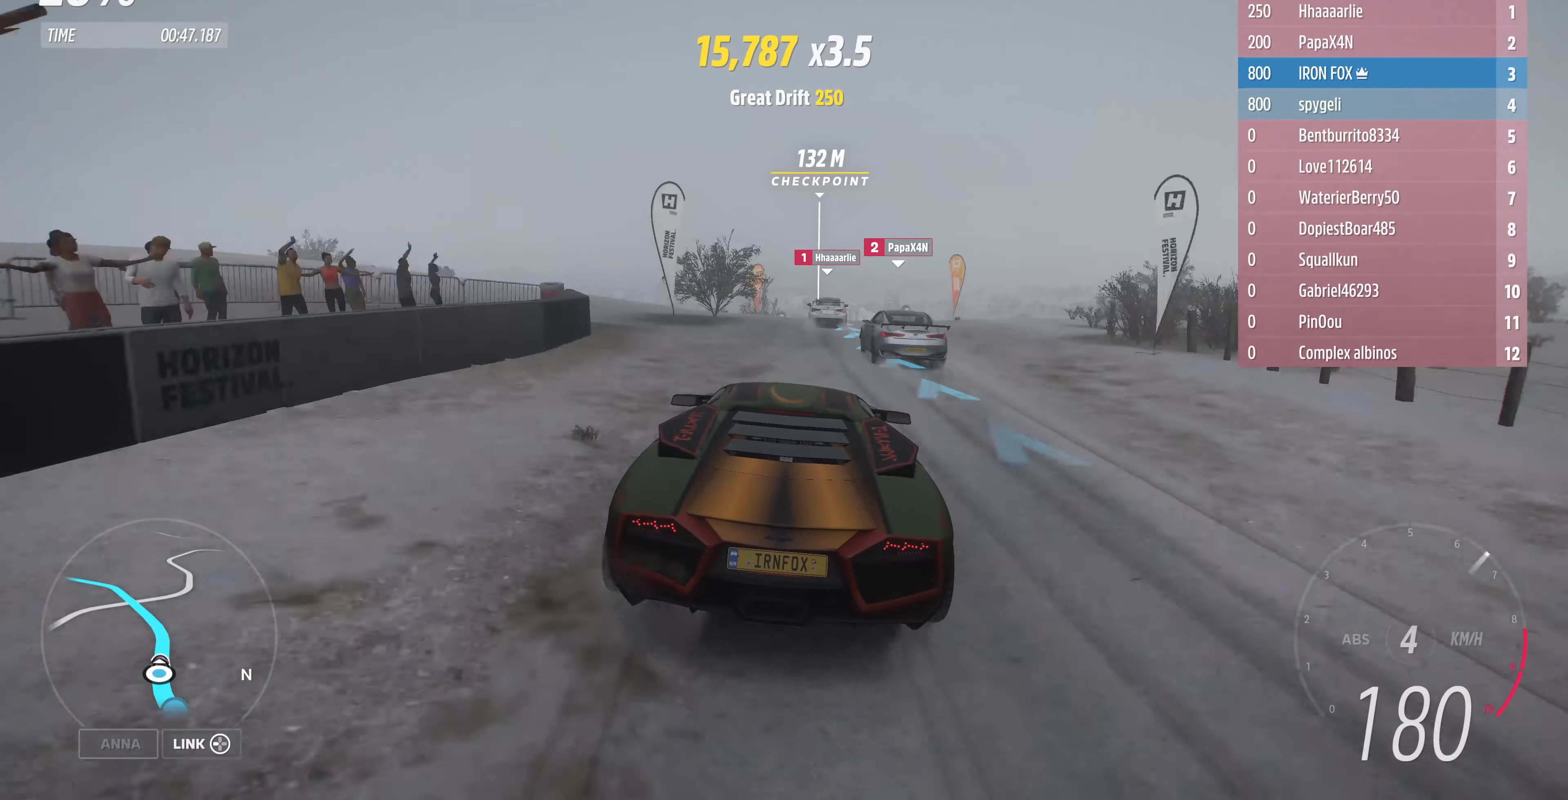
{"buttons": ["R2"], "left_stick": "right", "right_stick": "center", "events": [[167, "left_stick", "right"]]}
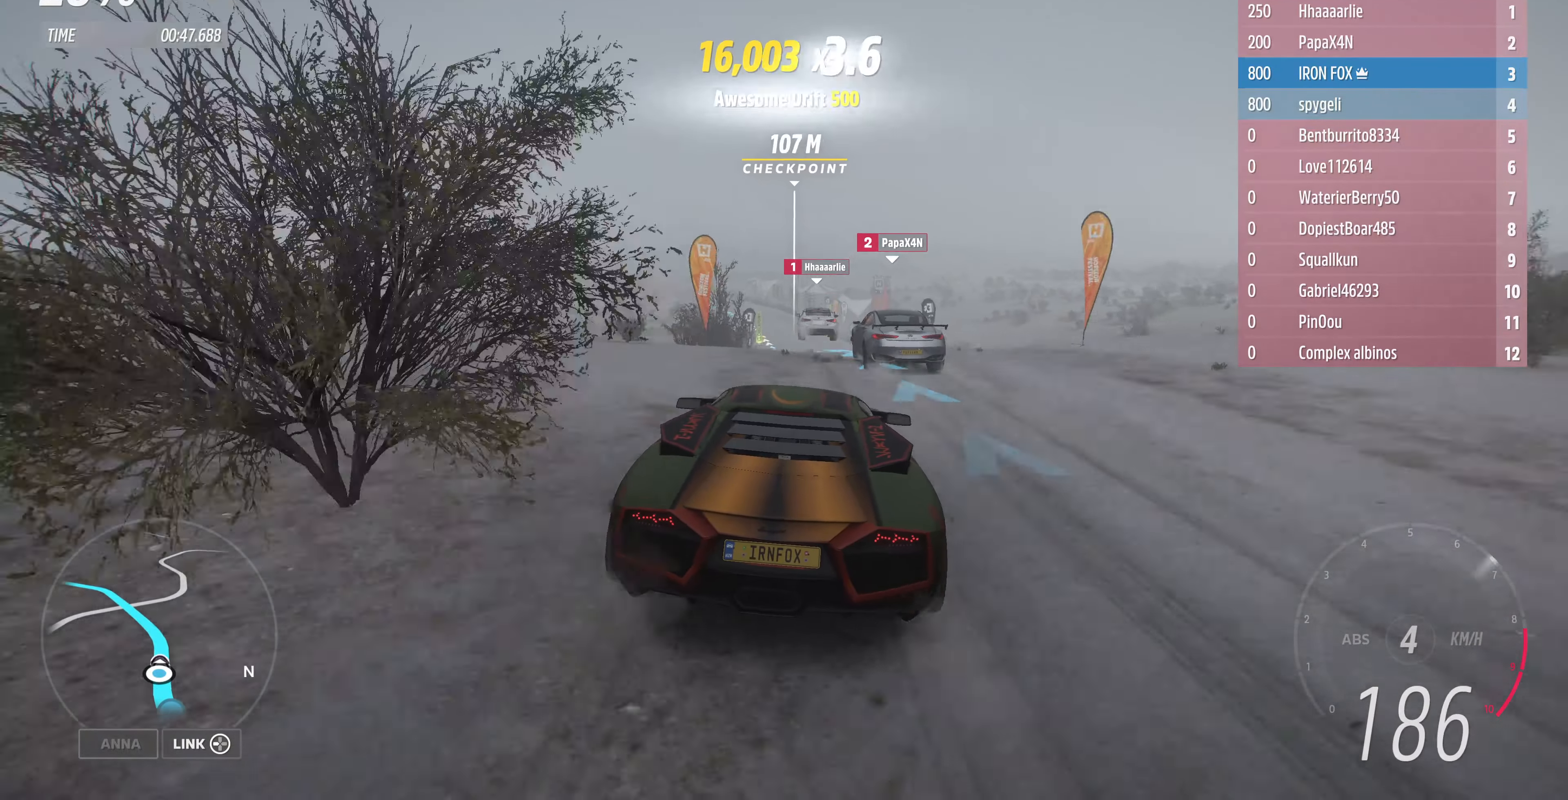
{"buttons": [], "left_stick": "left", "right_stick": "center", "events": [[100, "left_stick", "center"], [234, "left_stick", "up-left"], [367, "R2", "up"], [367, "left_stick", "left"]]}
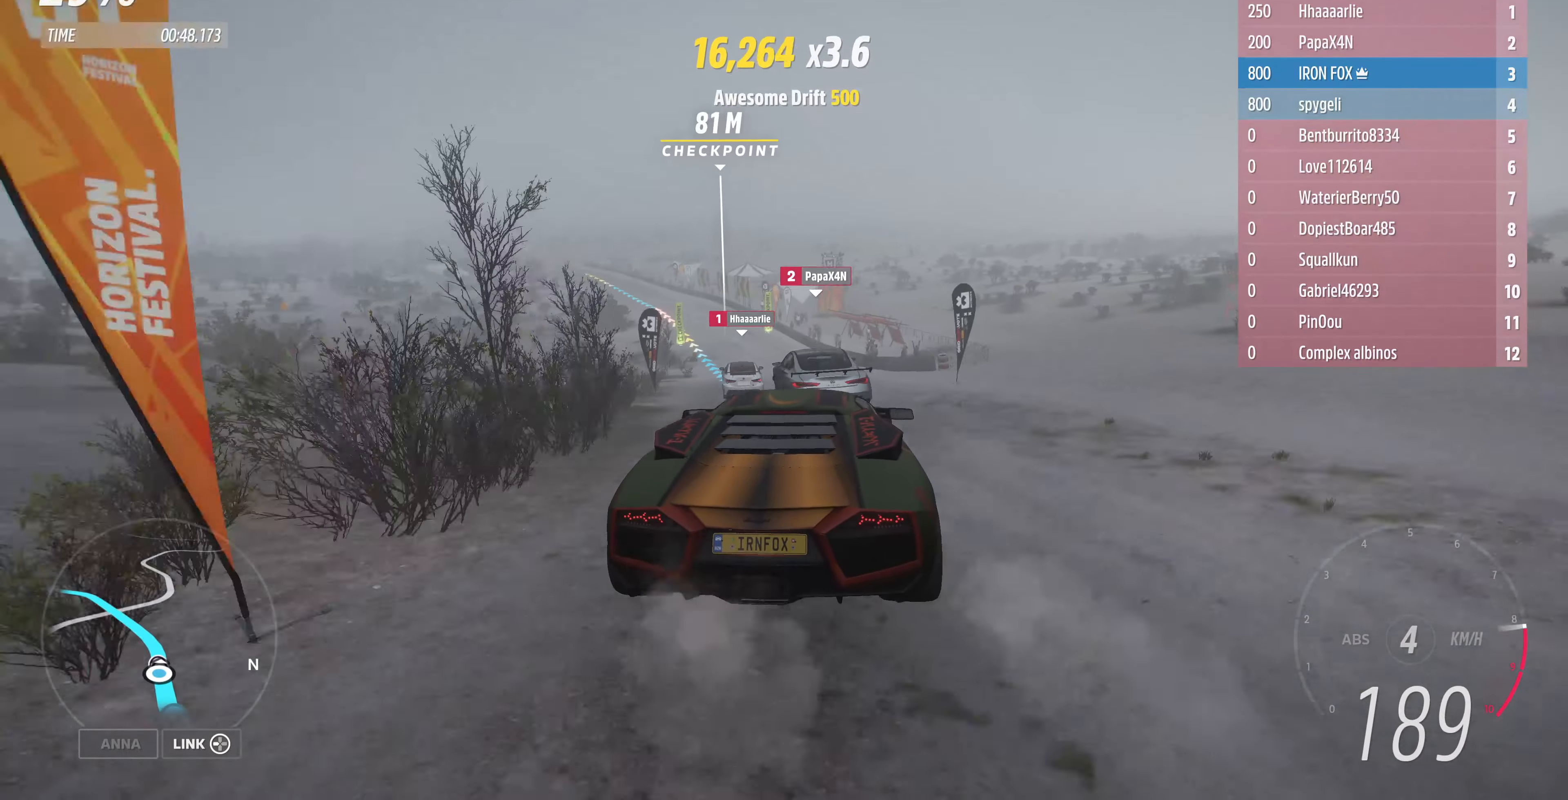
{"buttons": ["CROSS"], "left_stick": "left", "right_stick": "center", "events": [[67, "CROSS", "down"]]}
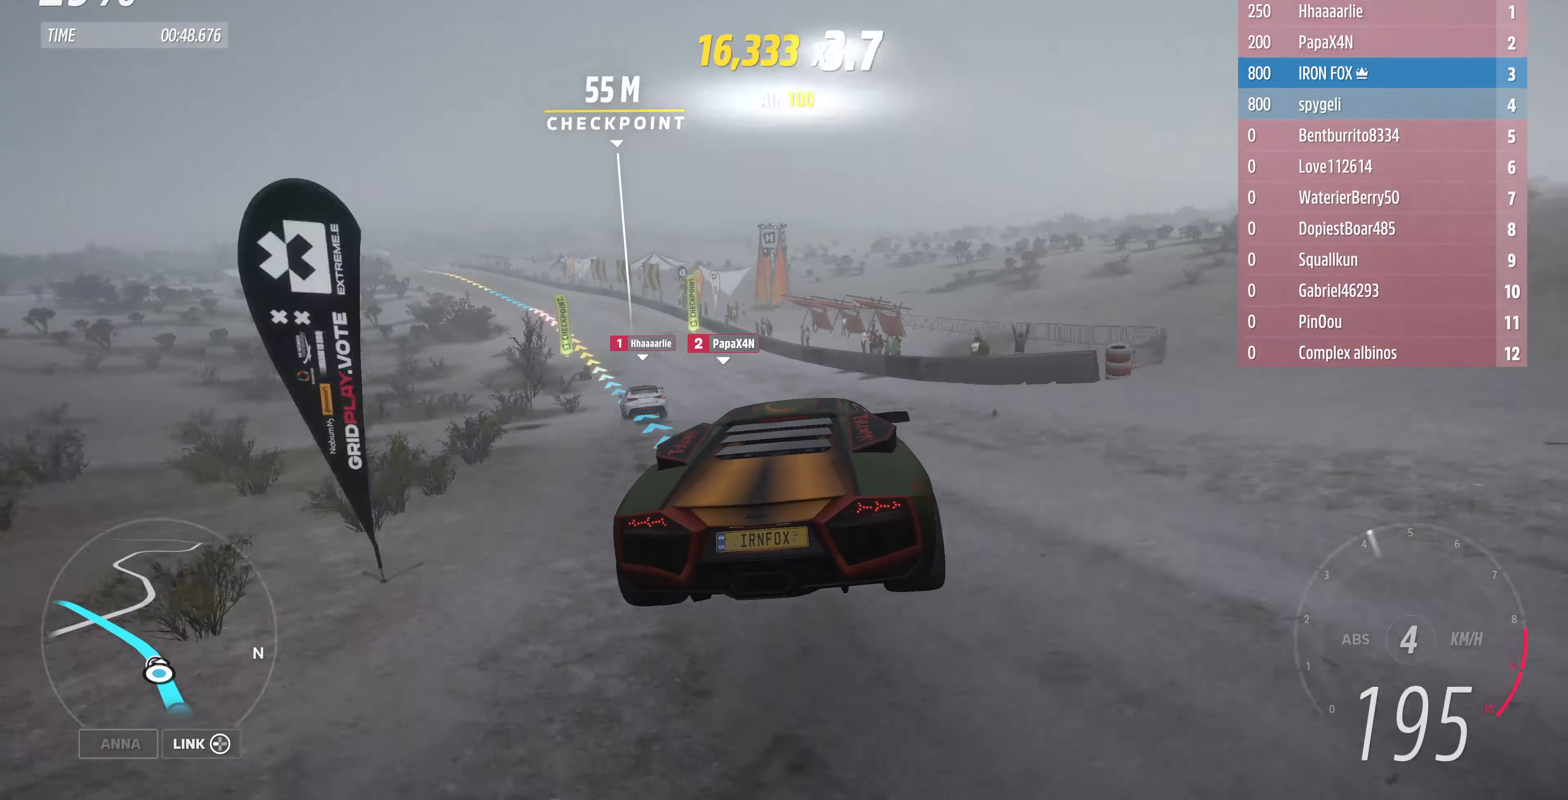
{"buttons": [], "left_stick": "left", "right_stick": "center", "events": [[34, "CROSS", "up"]]}
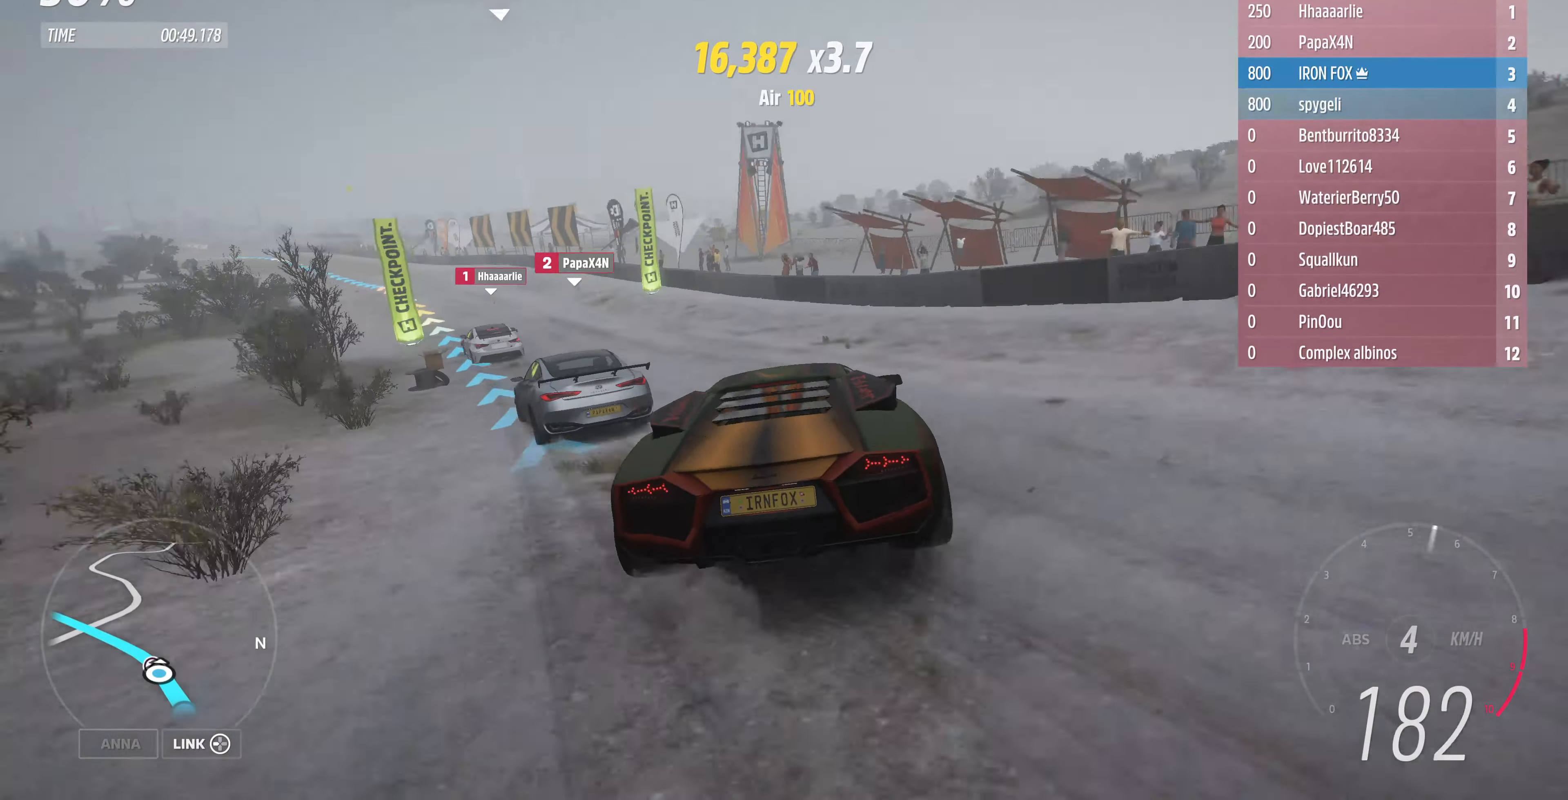
{"buttons": [], "left_stick": "left", "right_stick": "center", "events": []}
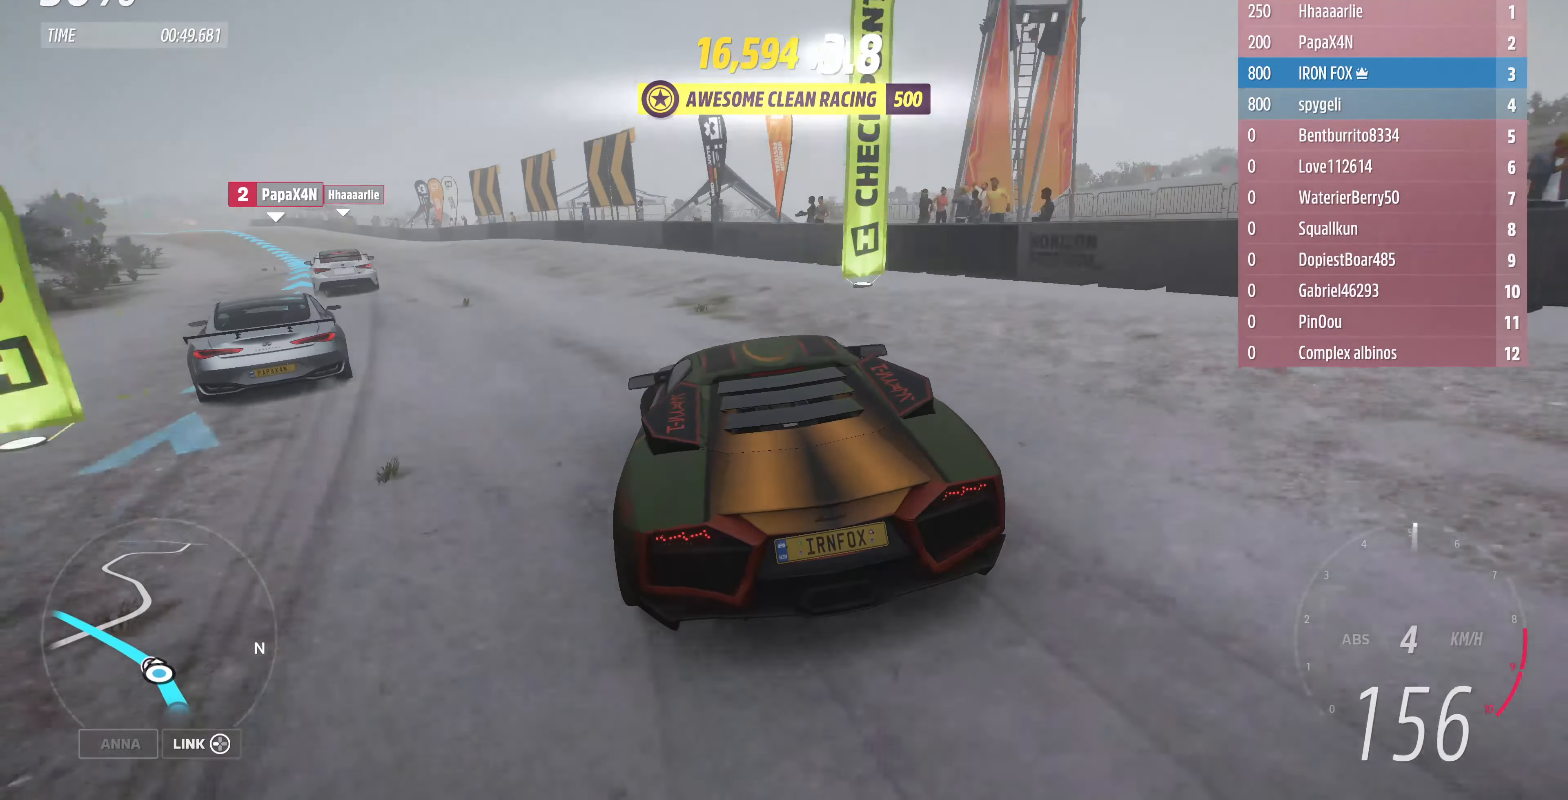
{"buttons": ["R2"], "left_stick": "up", "right_stick": "center", "events": [[67, "left_stick", "center"], [234, "R2", "down"], [234, "left_stick", "right"], [300, "left_stick", "center"], [367, "left_stick", "up"]]}
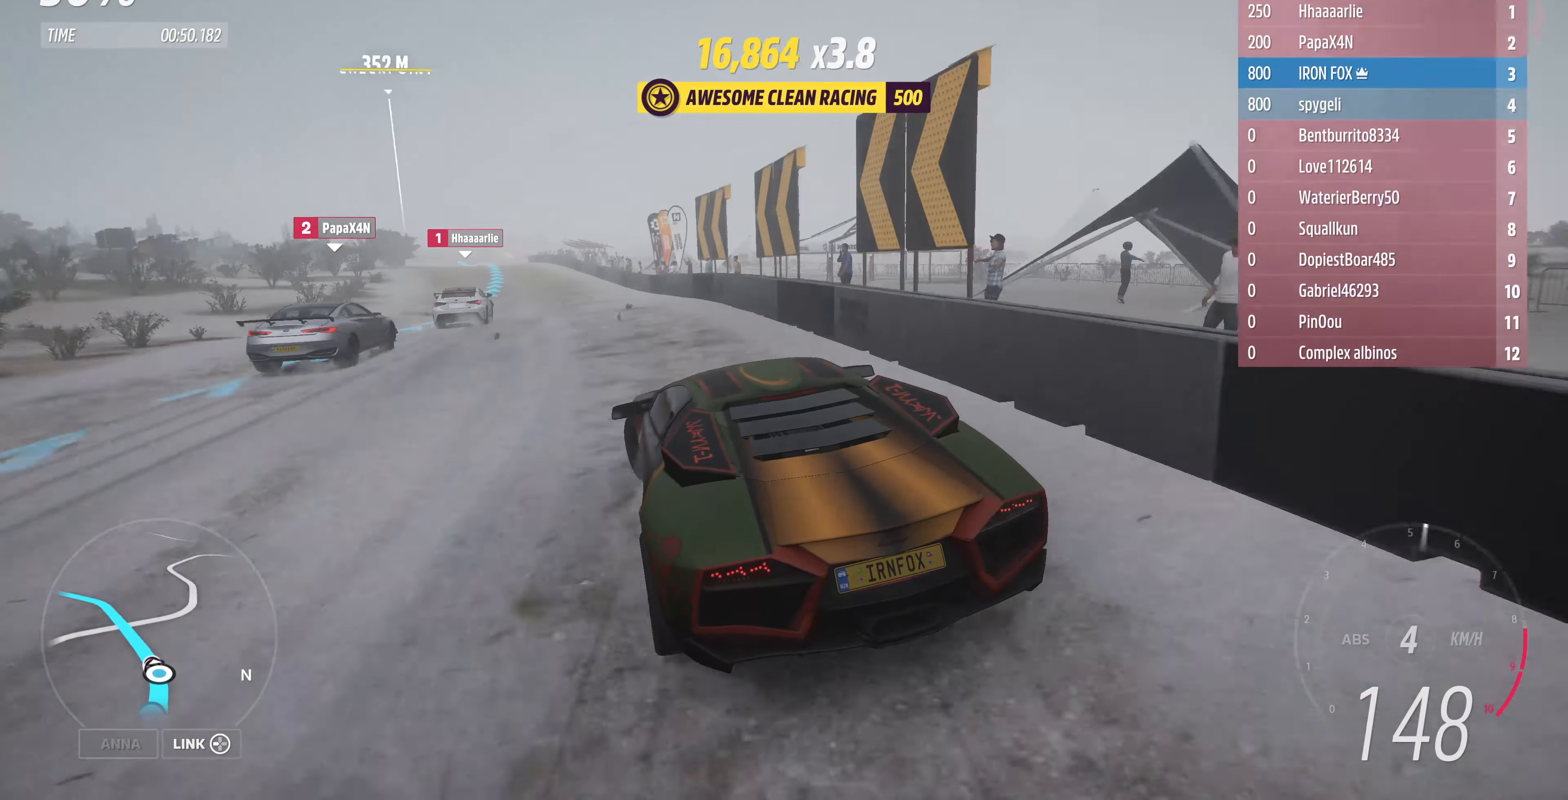
{"buttons": ["R2"], "left_stick": "up", "right_stick": "center", "events": [[200, "left_stick", "up-right"], [500, "left_stick", "up"]]}
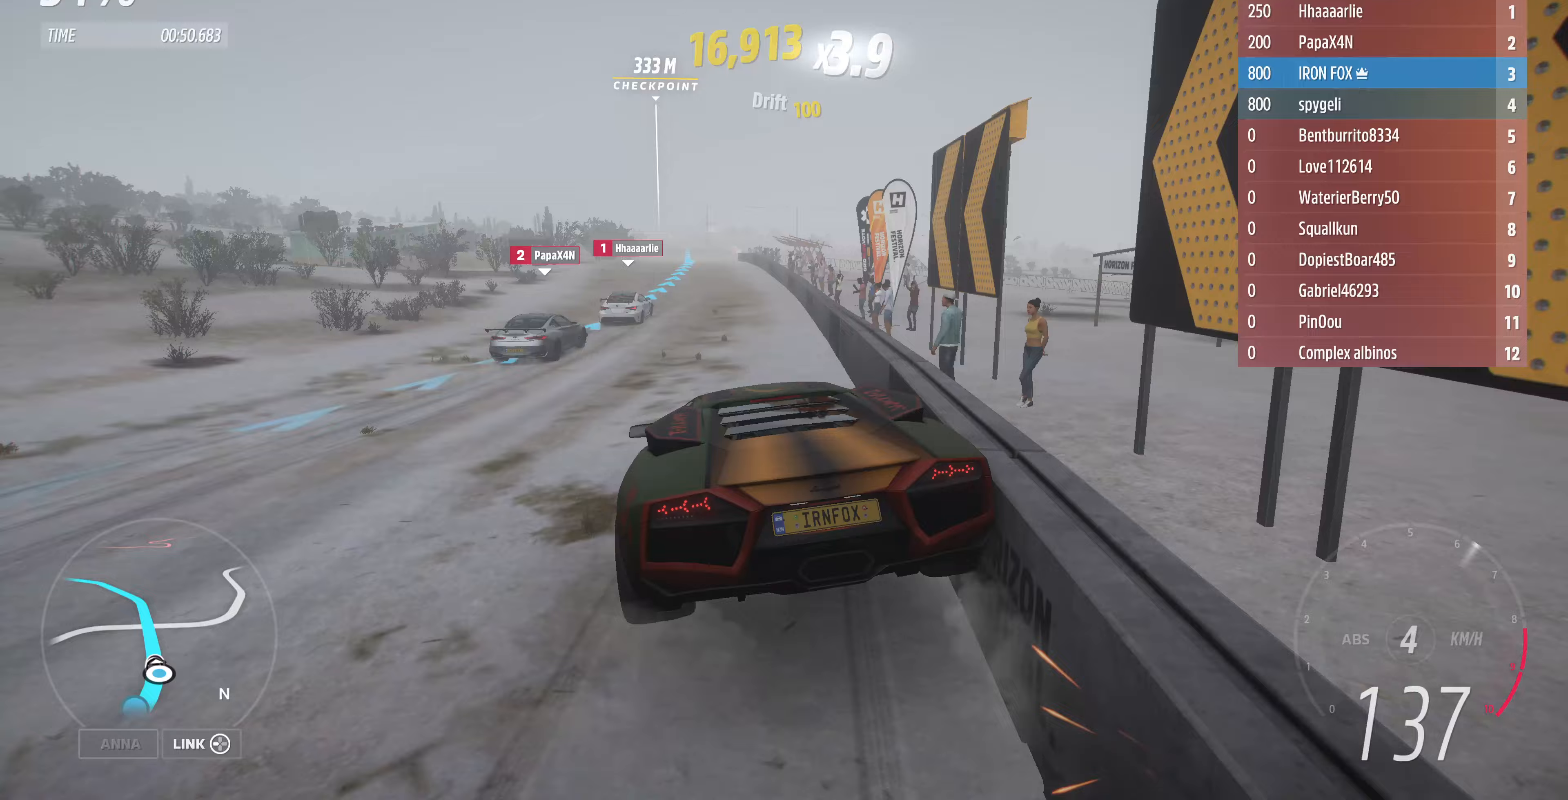
{"buttons": ["R2"], "left_stick": "up-left", "right_stick": "center", "events": [[233, "left_stick", "up-right"], [400, "left_stick", "up-left"]]}
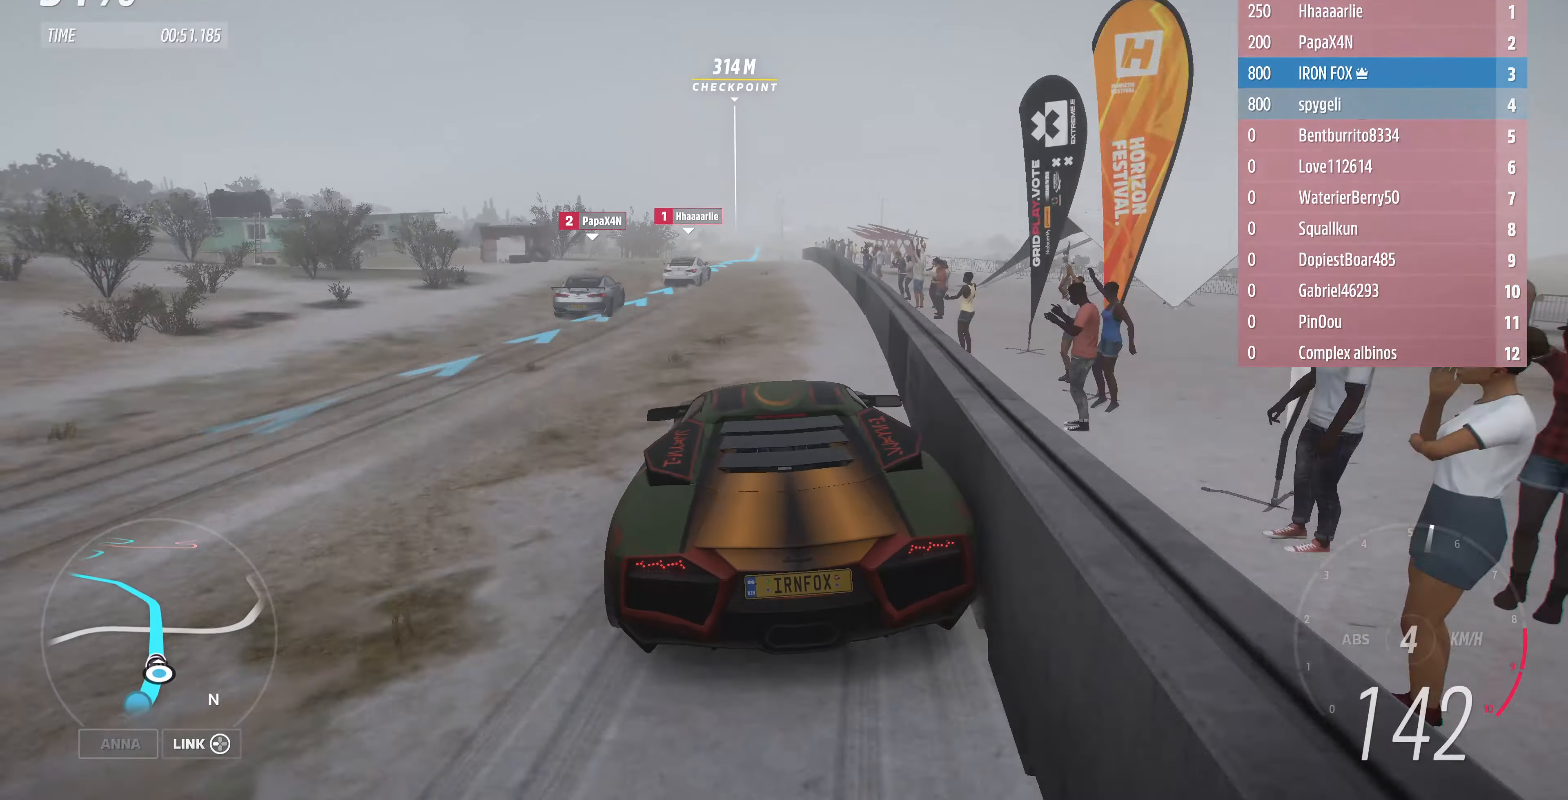
{"buttons": ["R2"], "left_stick": "up", "right_stick": "down", "events": [[267, "left_stick", "up"], [400, "right_stick", "down"]]}
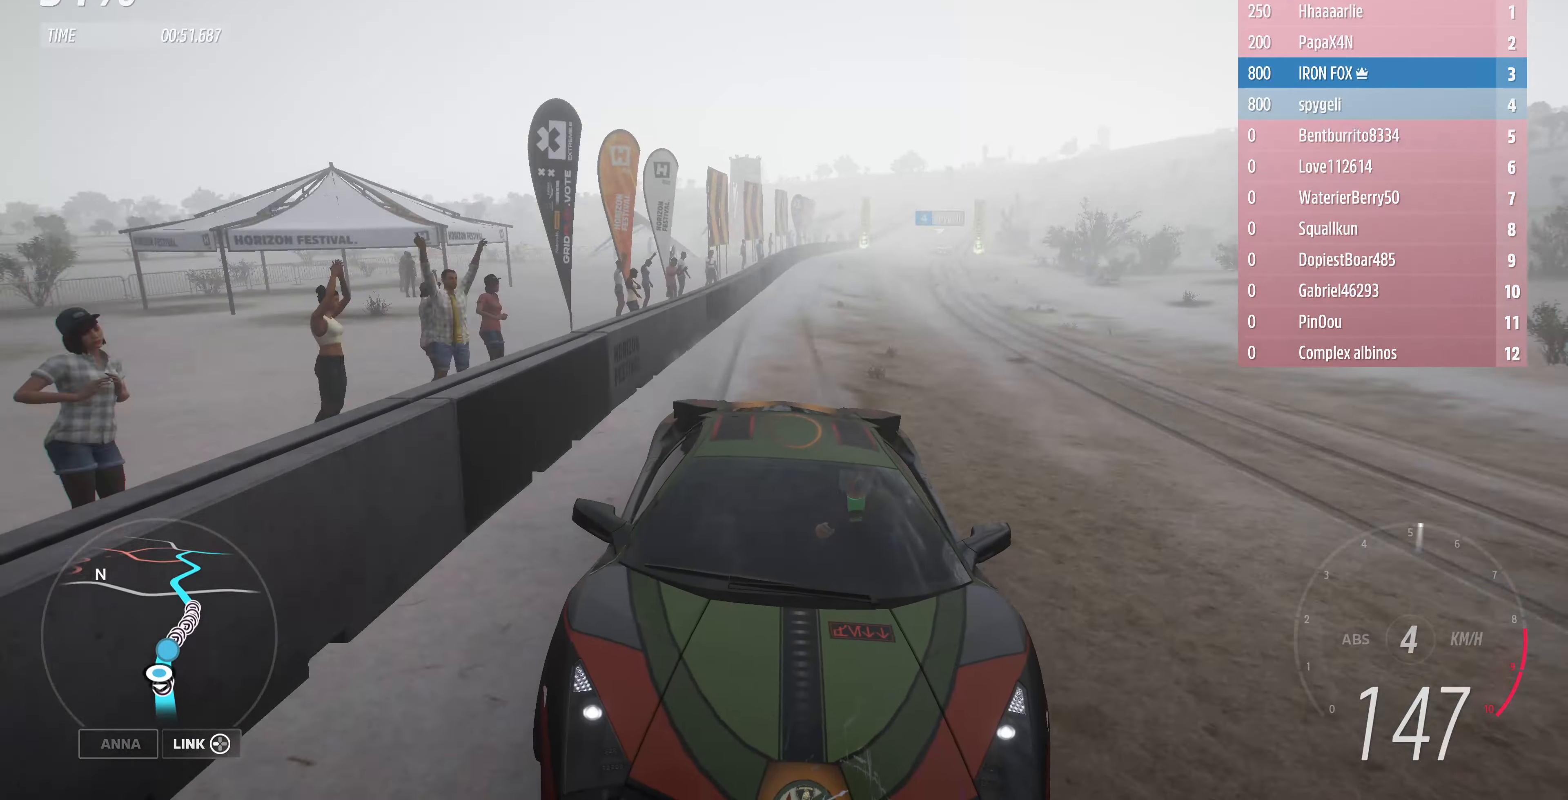
{"buttons": ["R2"], "left_stick": "up", "right_stick": "center", "events": [[267, "right_stick", "center"]]}
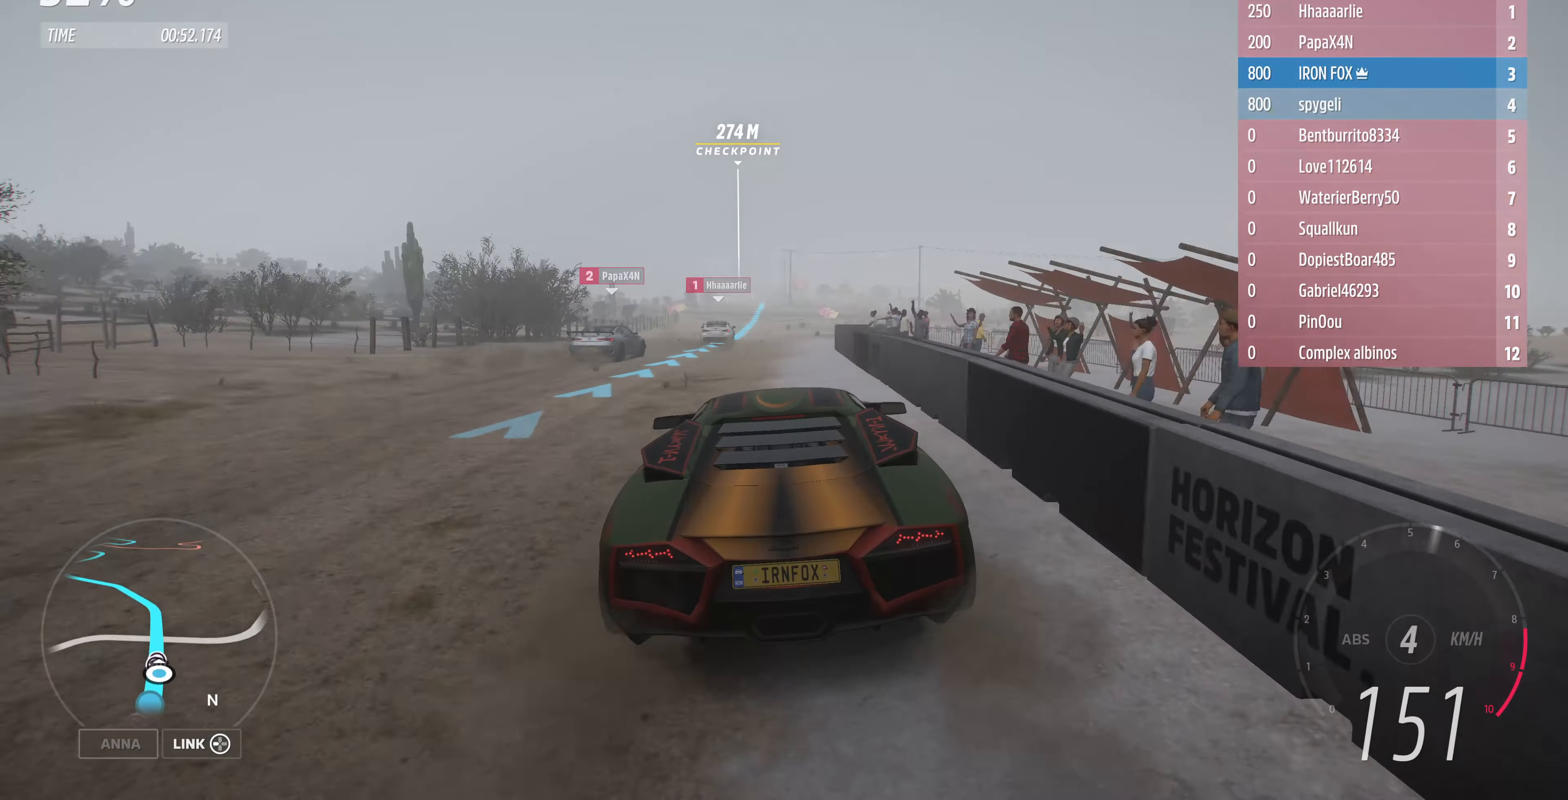
{"buttons": ["R2"], "left_stick": "up", "right_stick": "center", "events": []}
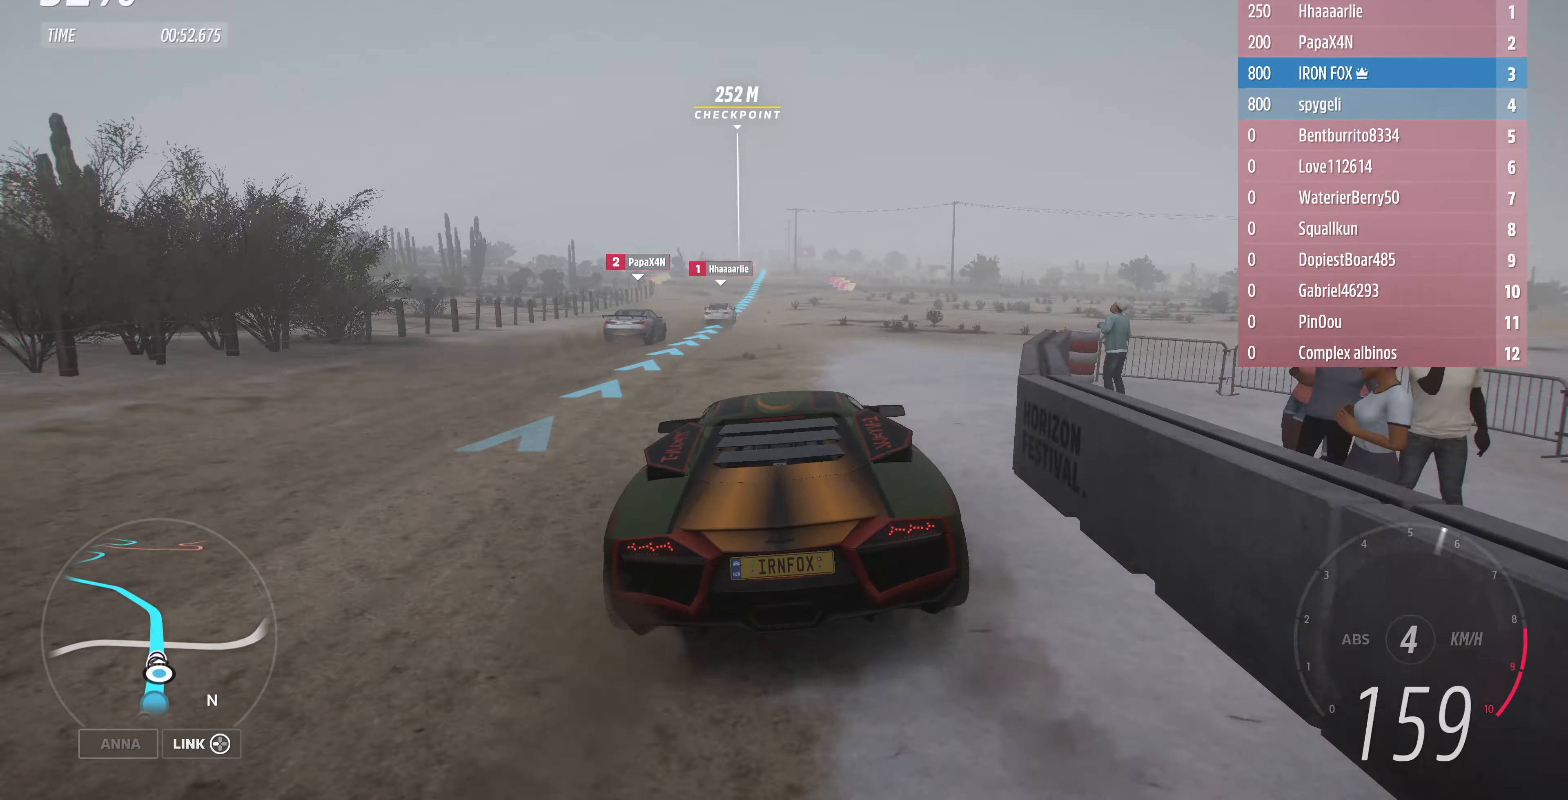
{"buttons": ["R2"], "left_stick": "up", "right_stick": "center", "events": []}
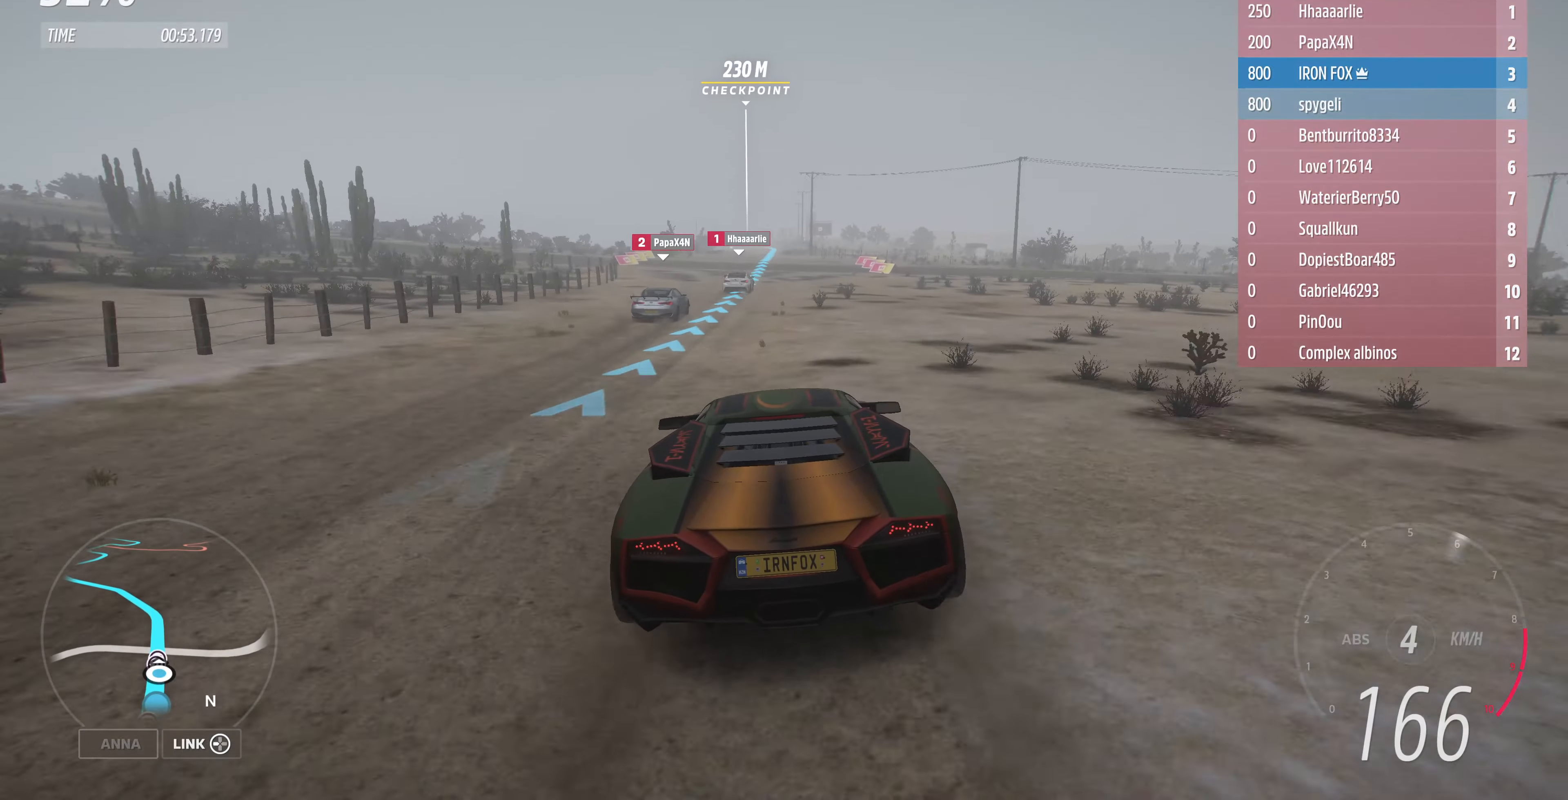
{"buttons": ["R2"], "left_stick": "center", "right_stick": "center", "events": [[200, "left_stick", "center"]]}
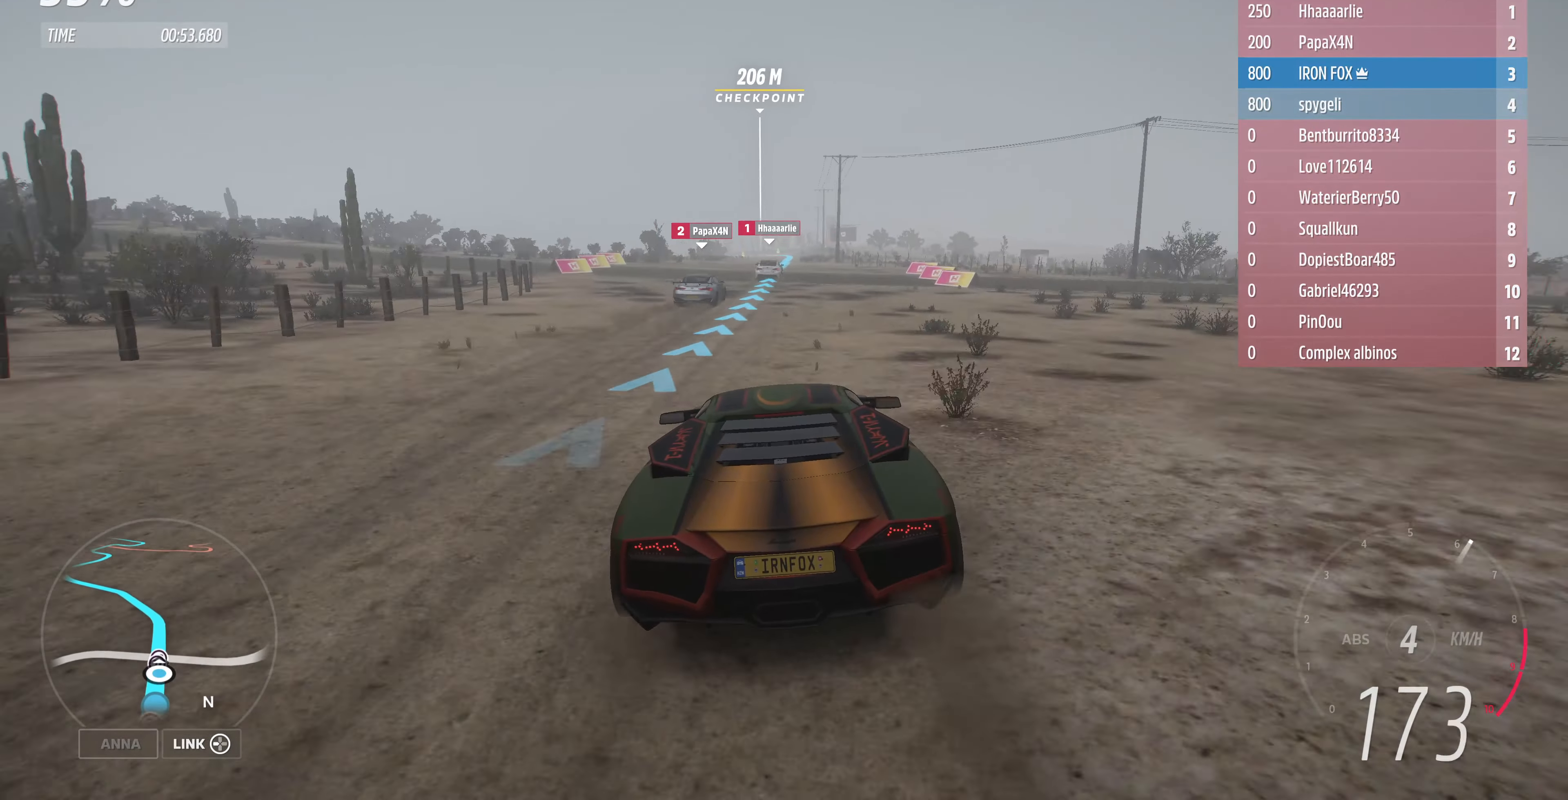
{"buttons": ["R2"], "left_stick": "center", "right_stick": "center", "events": [[33, "left_stick", "right"], [167, "left_stick", "center"]]}
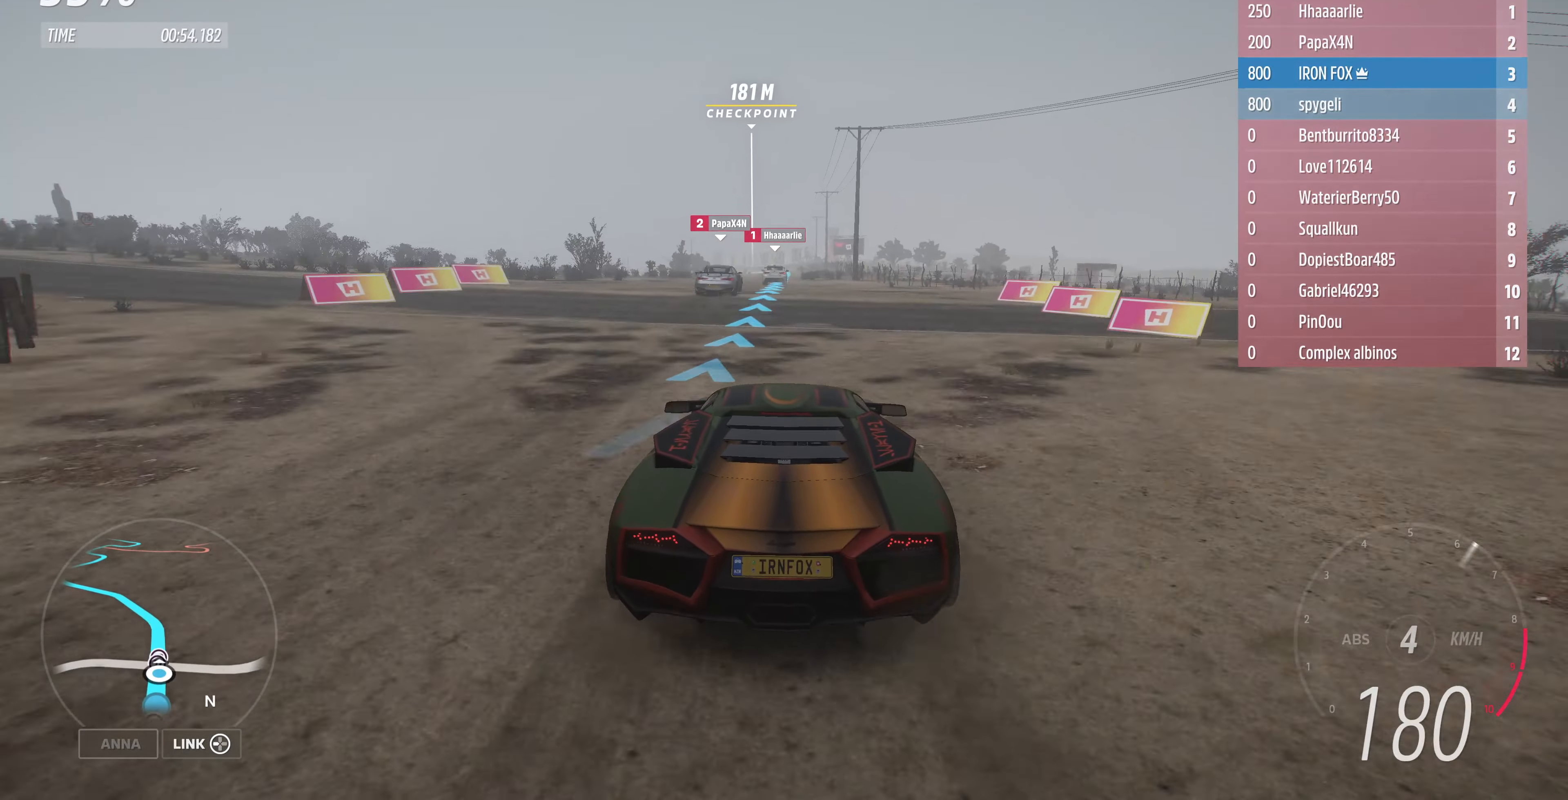
{"buttons": ["R2"], "left_stick": "center", "right_stick": "center", "events": []}
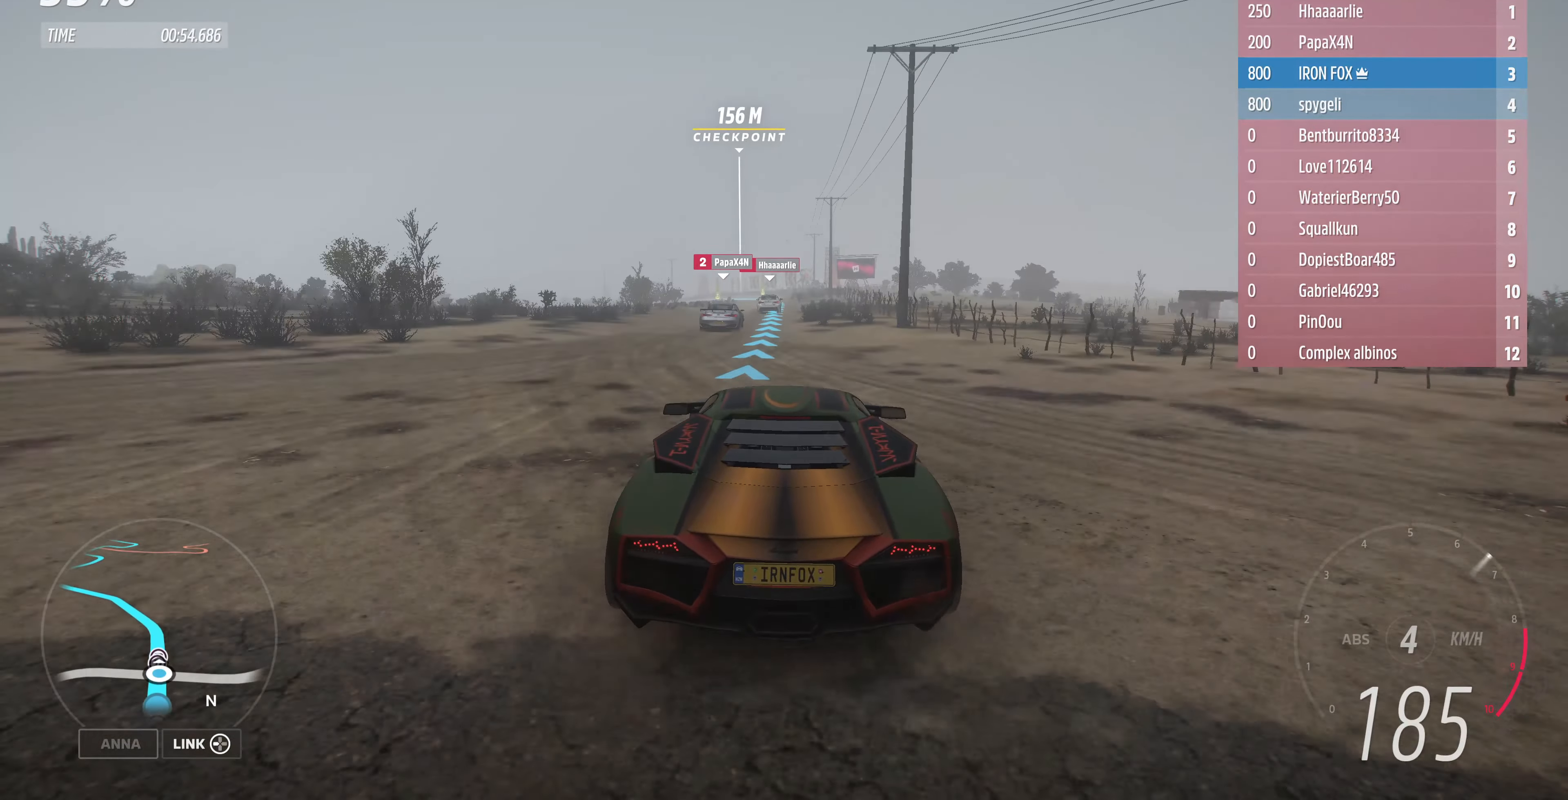
{"buttons": ["R2"], "left_stick": "center", "right_stick": "center", "events": []}
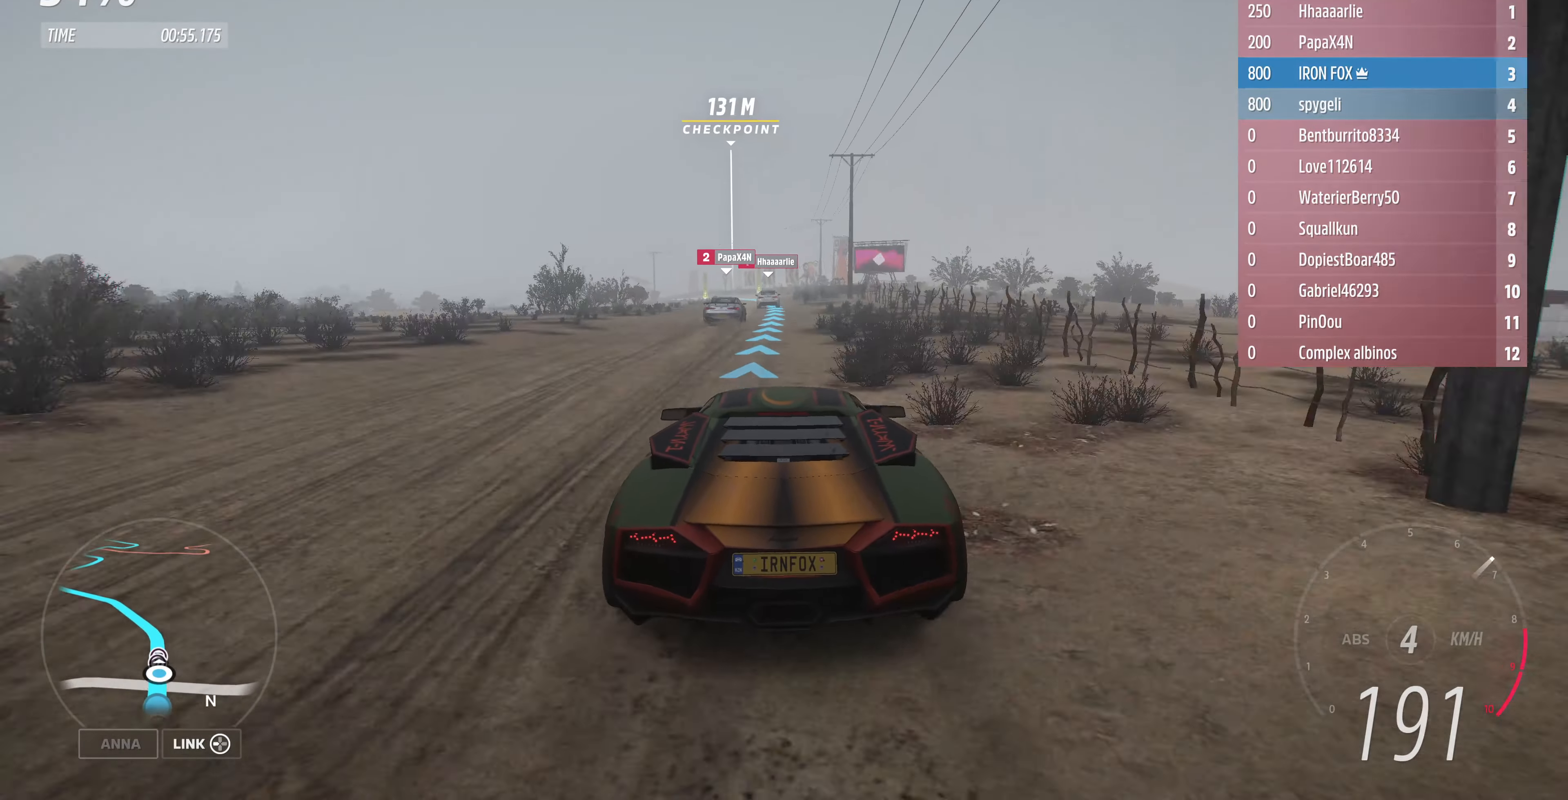
{"buttons": ["R2"], "left_stick": "up", "right_stick": "center", "events": [[100, "left_stick", "up"]]}
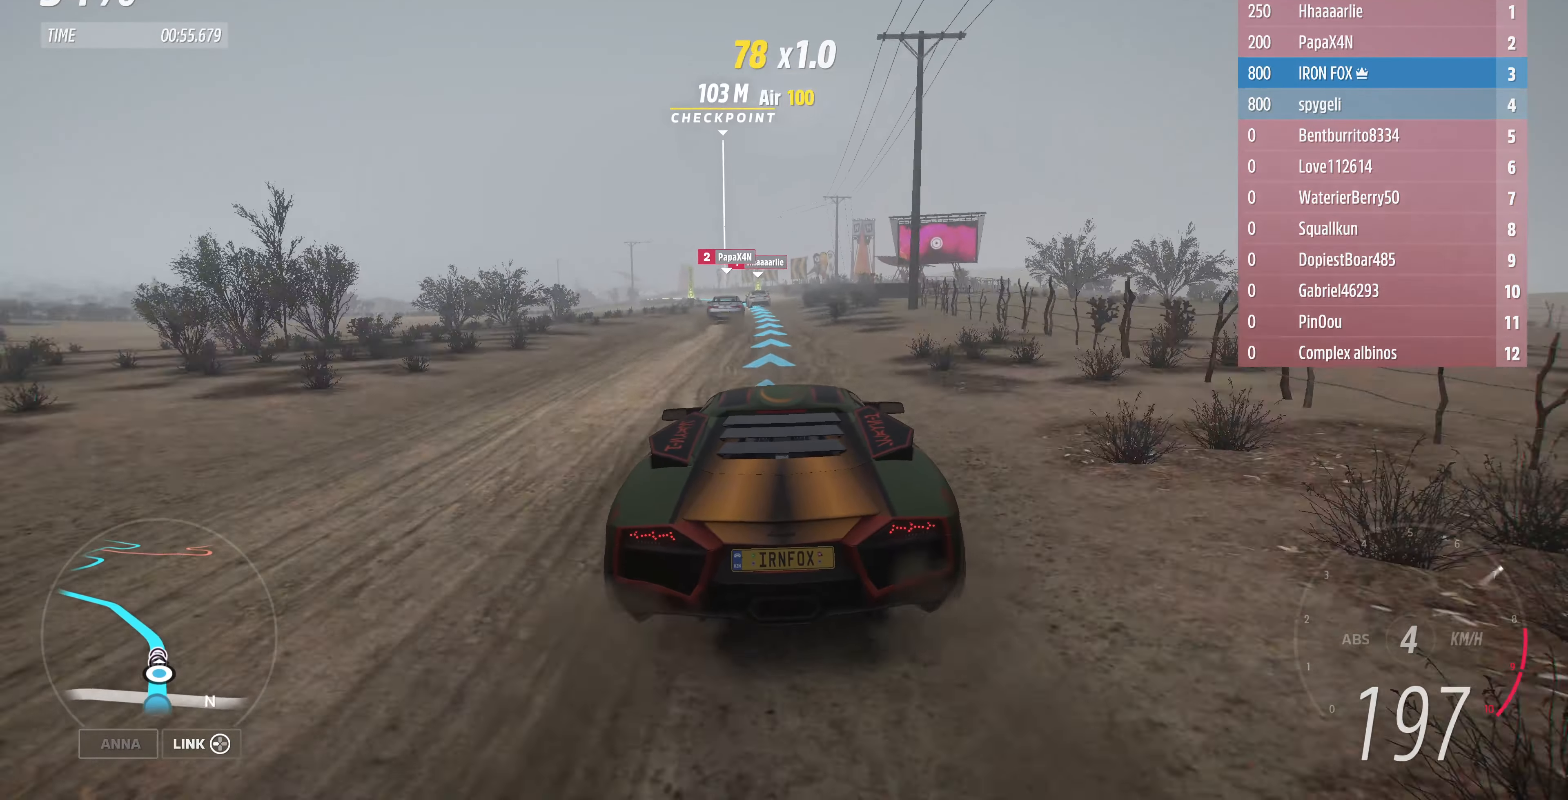
{"buttons": ["R2"], "left_stick": "up-left", "right_stick": "center", "events": [[100, "left_stick", "up-left"]]}